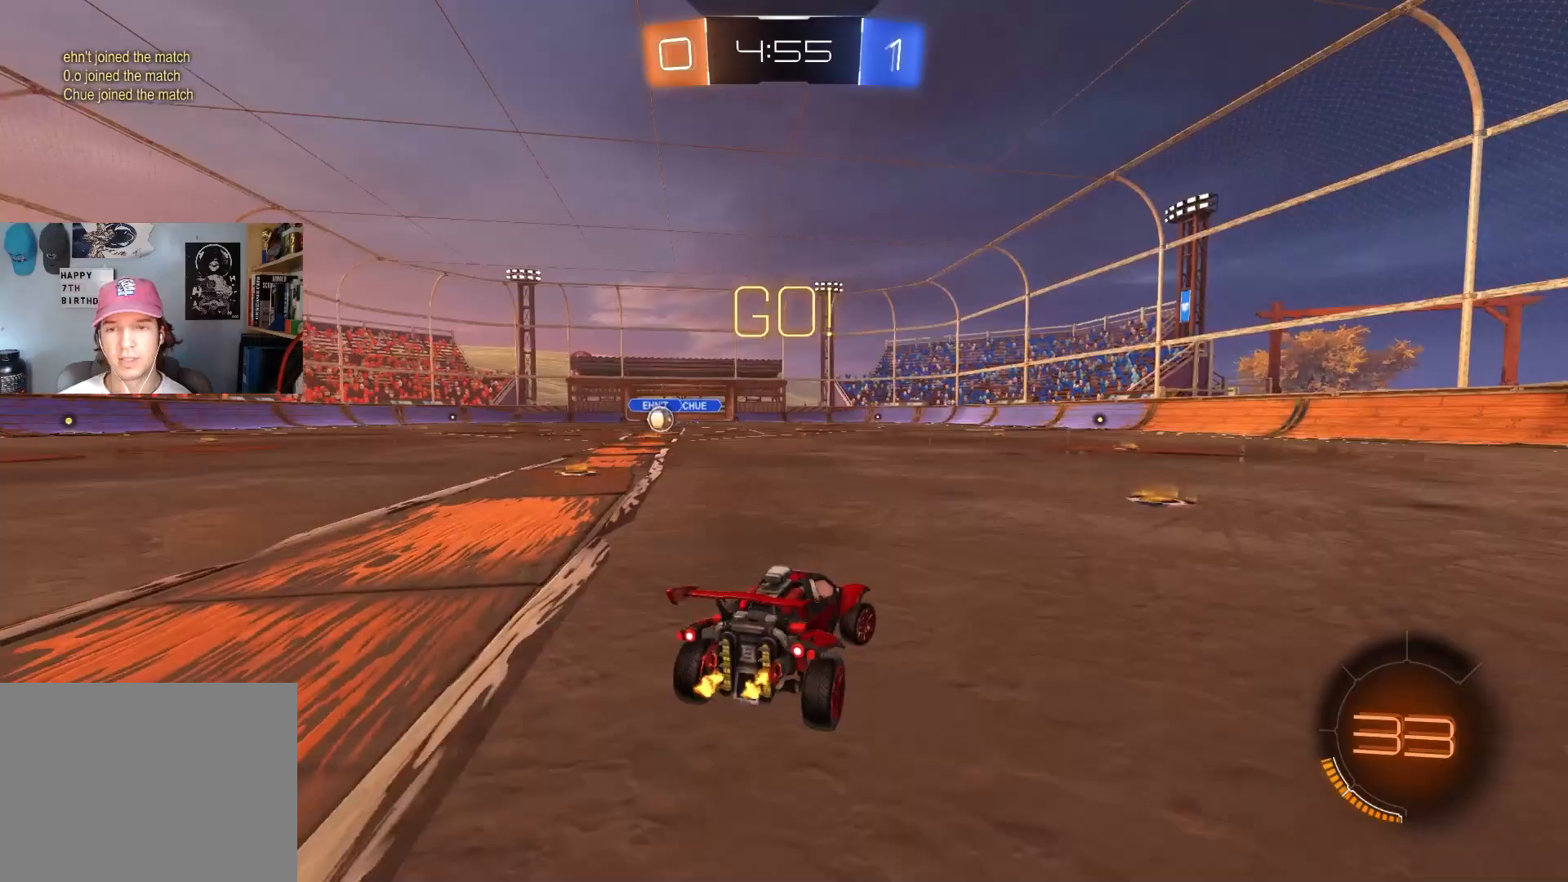
Gameplay with a controller (PlayStation layout); each line is a JSON object with the inputs held at the frame after it. "events" lists button and stick changes between this image and that frame as [ms after this image, input, new state], when the widget could be followed in between.
{"buttons": ["R2"], "left_stick": "center", "right_stick": "center", "events": [[50, "TRIANGLE", "up"], [233, "left_stick", "center"]]}
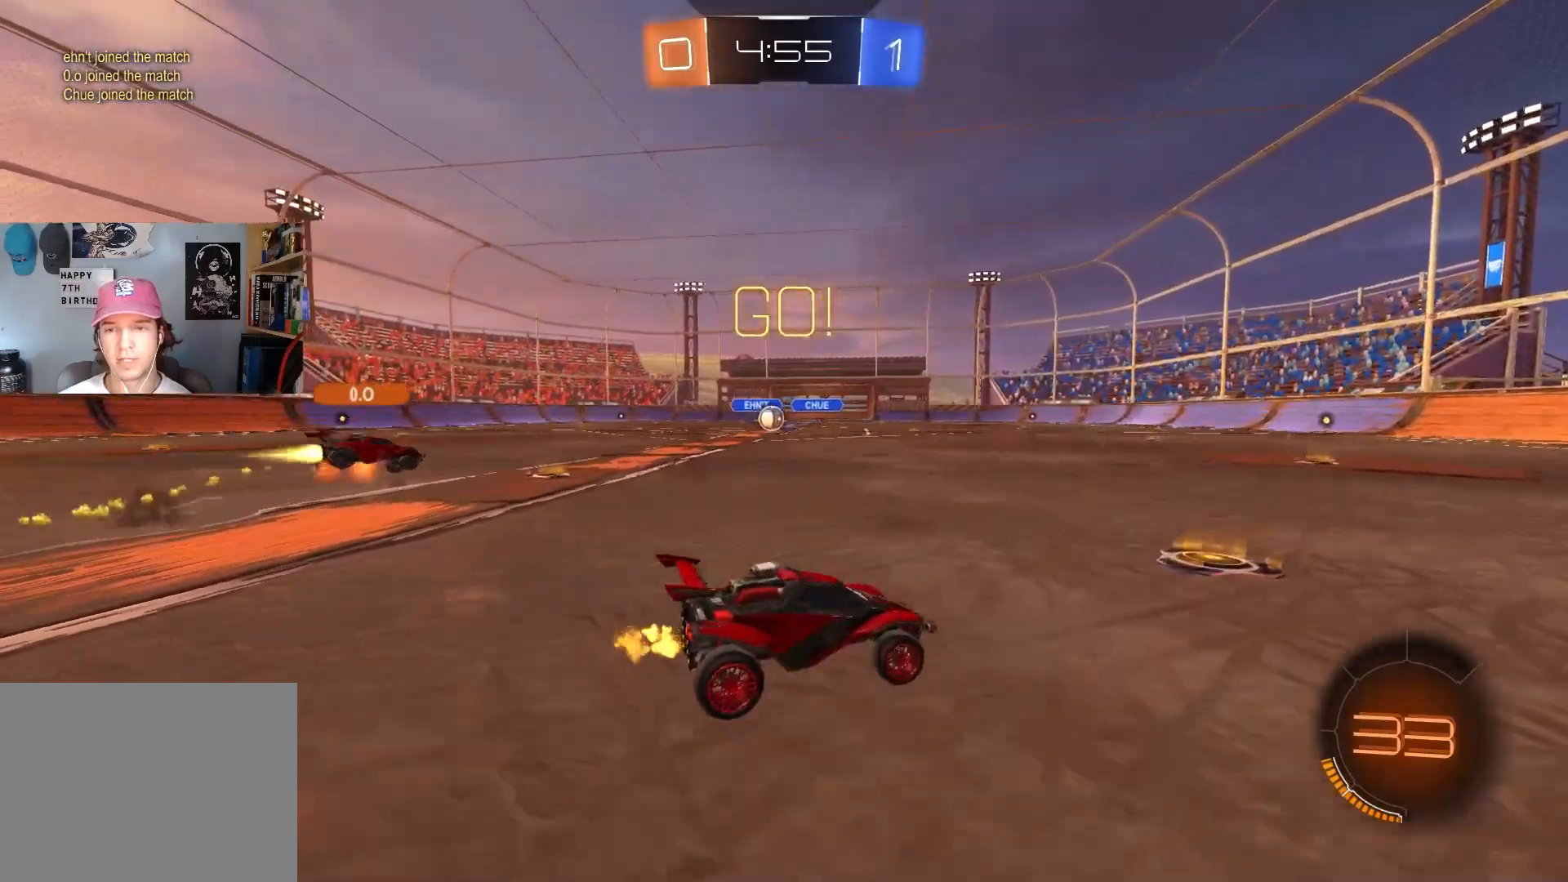
{"buttons": ["R2"], "left_stick": "left", "right_stick": "center", "events": [[133, "left_stick", "up-left"], [167, "L1", "down"], [233, "left_stick", "left"], [283, "L1", "up"]]}
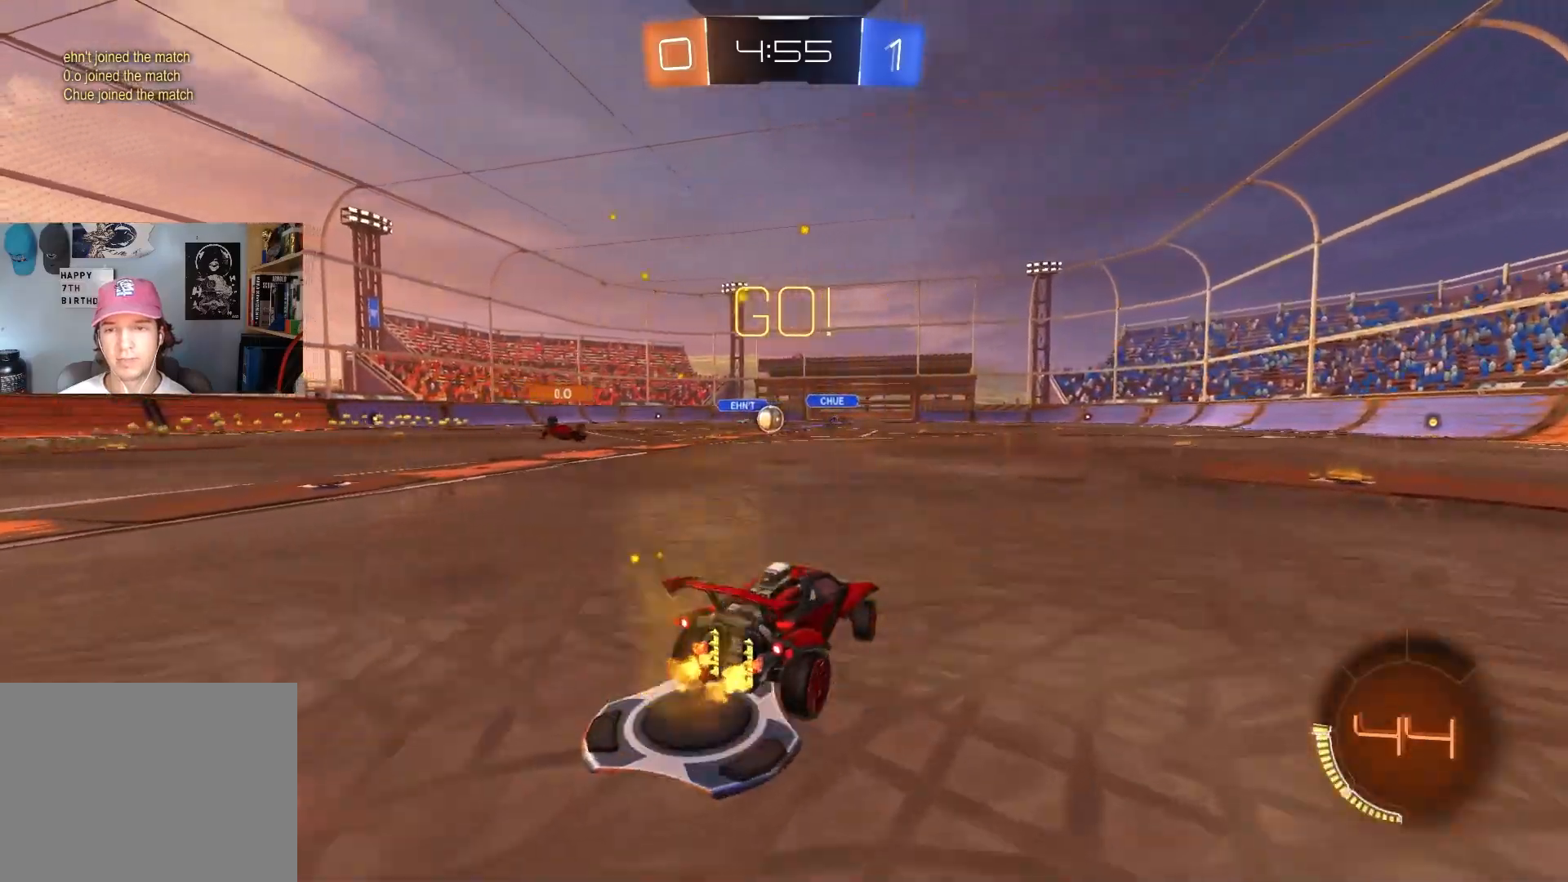
{"buttons": ["R2"], "left_stick": "center", "right_stick": "center", "events": [[333, "left_stick", "center"]]}
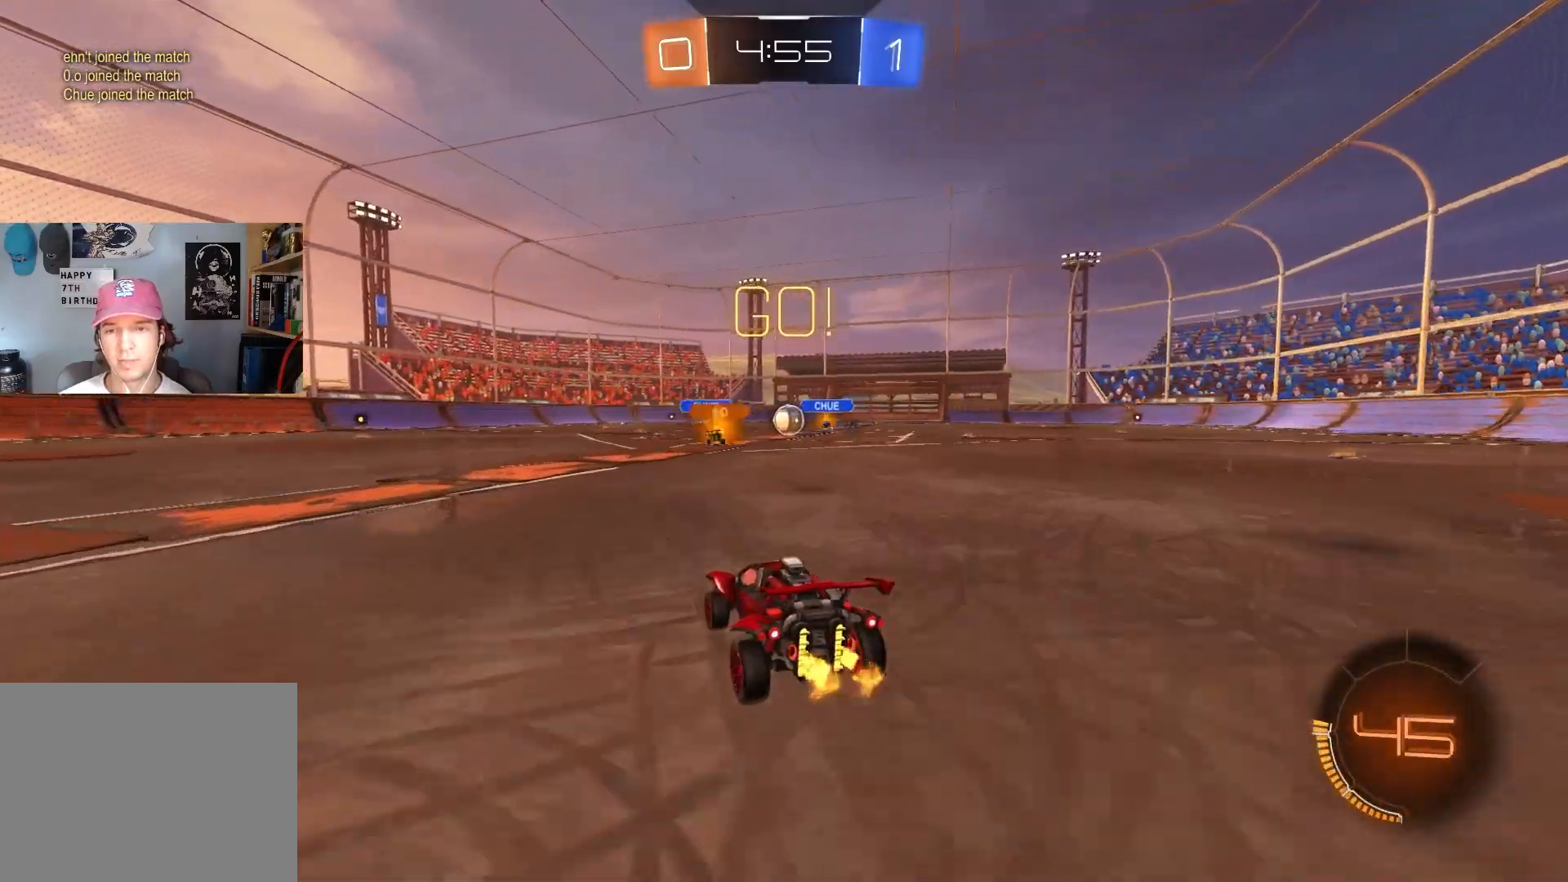
{"buttons": ["R2"], "left_stick": "down-right", "right_stick": "center", "events": [[100, "left_stick", "down-right"], [250, "left_stick", "center"], [433, "left_stick", "down-right"]]}
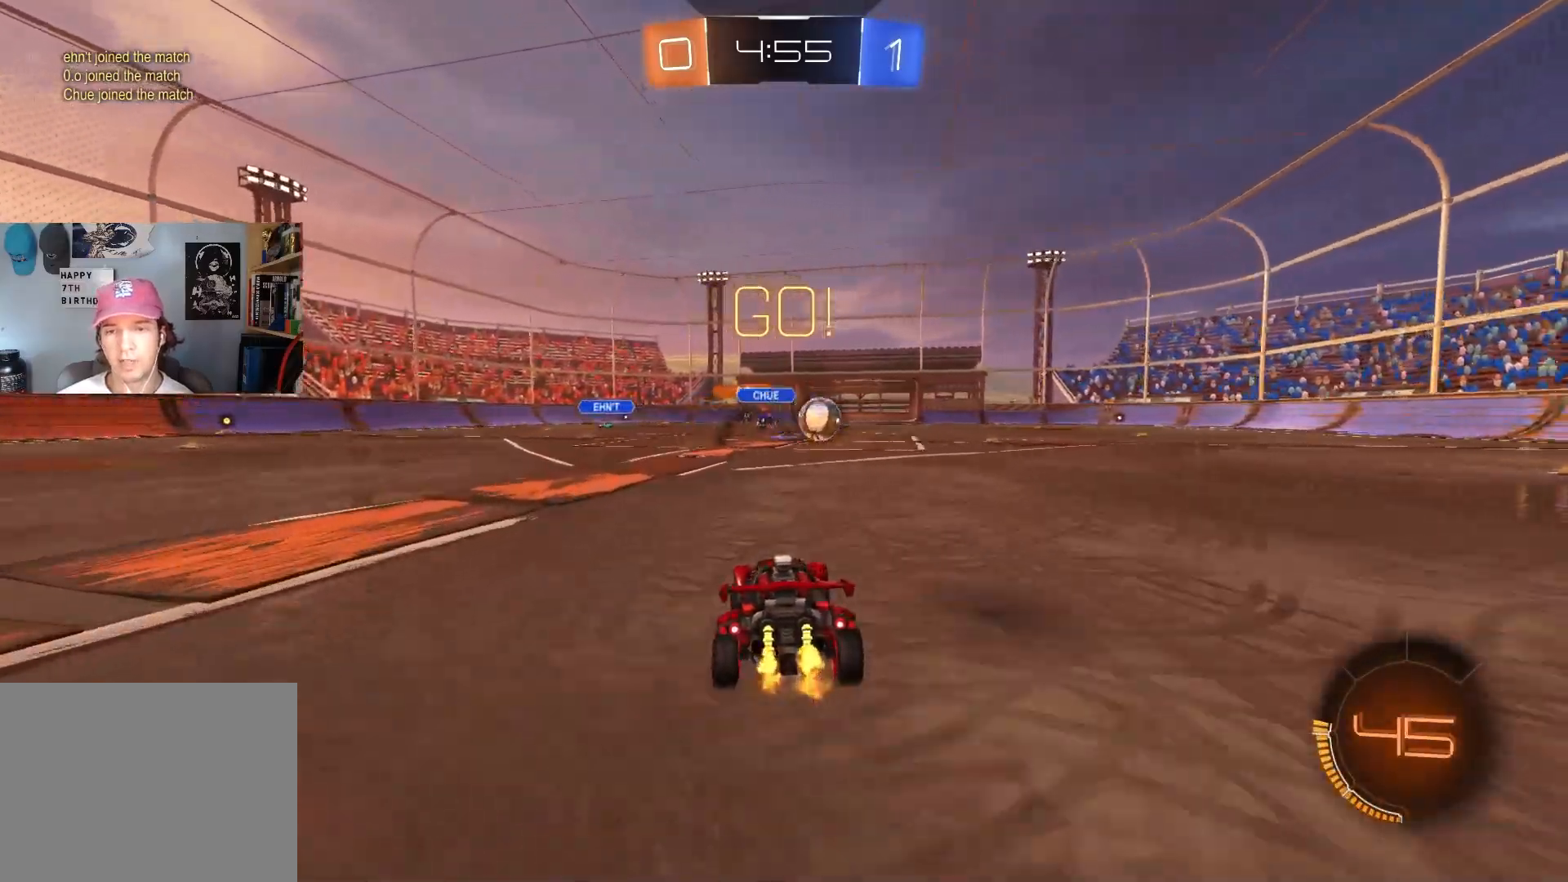
{"buttons": ["CIRCLE", "TRIANGLE", "L1", "R2"], "left_stick": "down-right", "right_stick": "center", "events": [[100, "L1", "down"], [200, "L1", "up"], [267, "CIRCLE", "down"], [433, "TRIANGLE", "down"], [450, "L1", "down"]]}
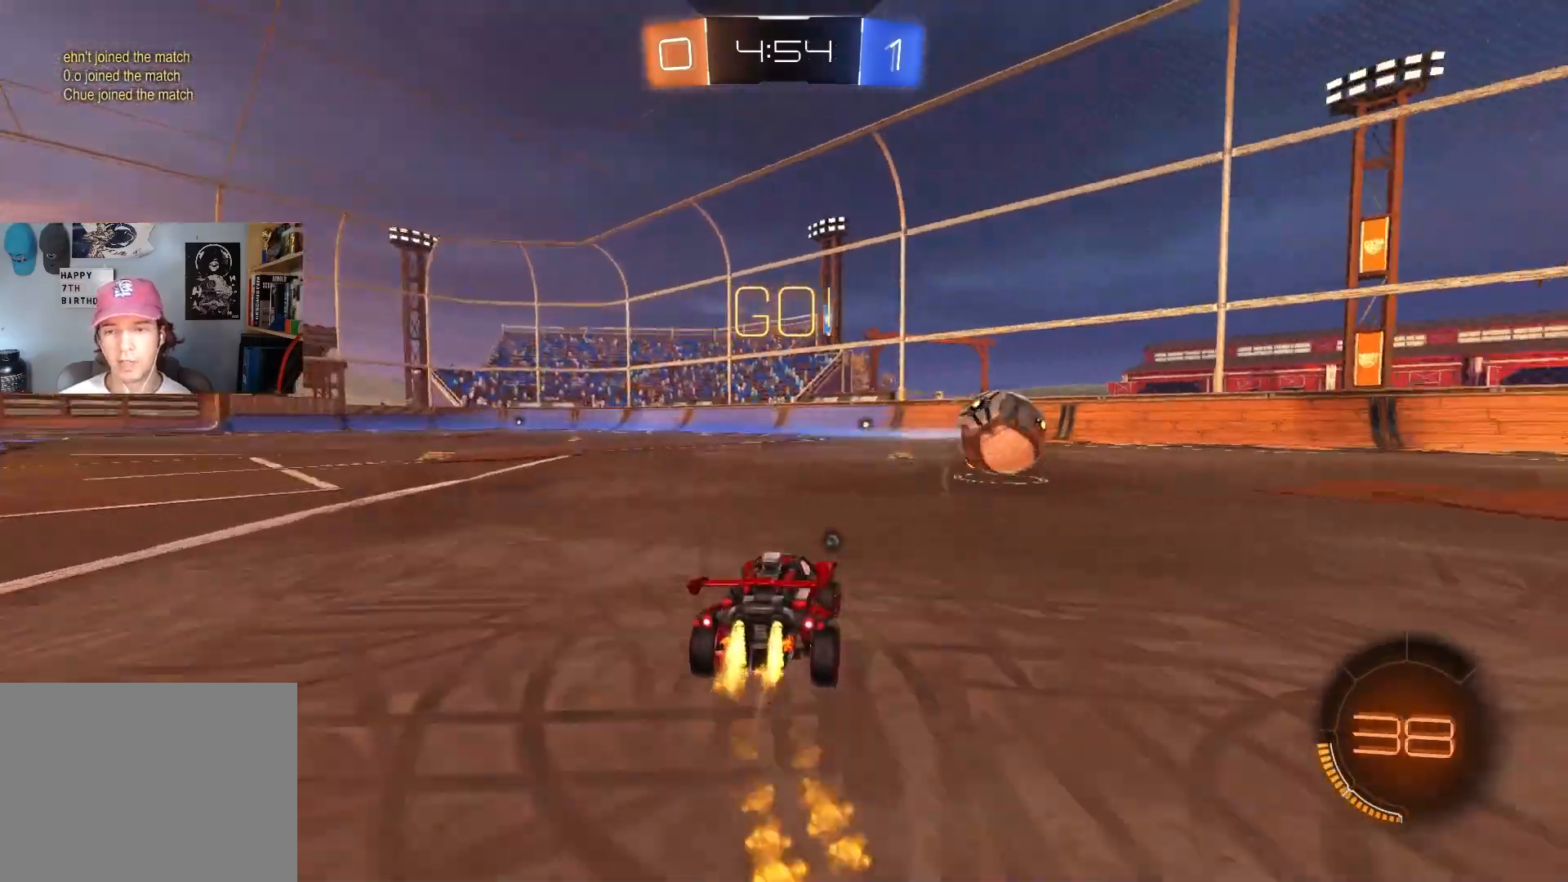
{"buttons": ["CROSS", "CIRCLE", "R2"], "left_stick": "right", "right_stick": "center", "events": [[17, "L1", "up"], [17, "TRIANGLE", "up"], [467, "left_stick", "right"], [483, "CROSS", "down"]]}
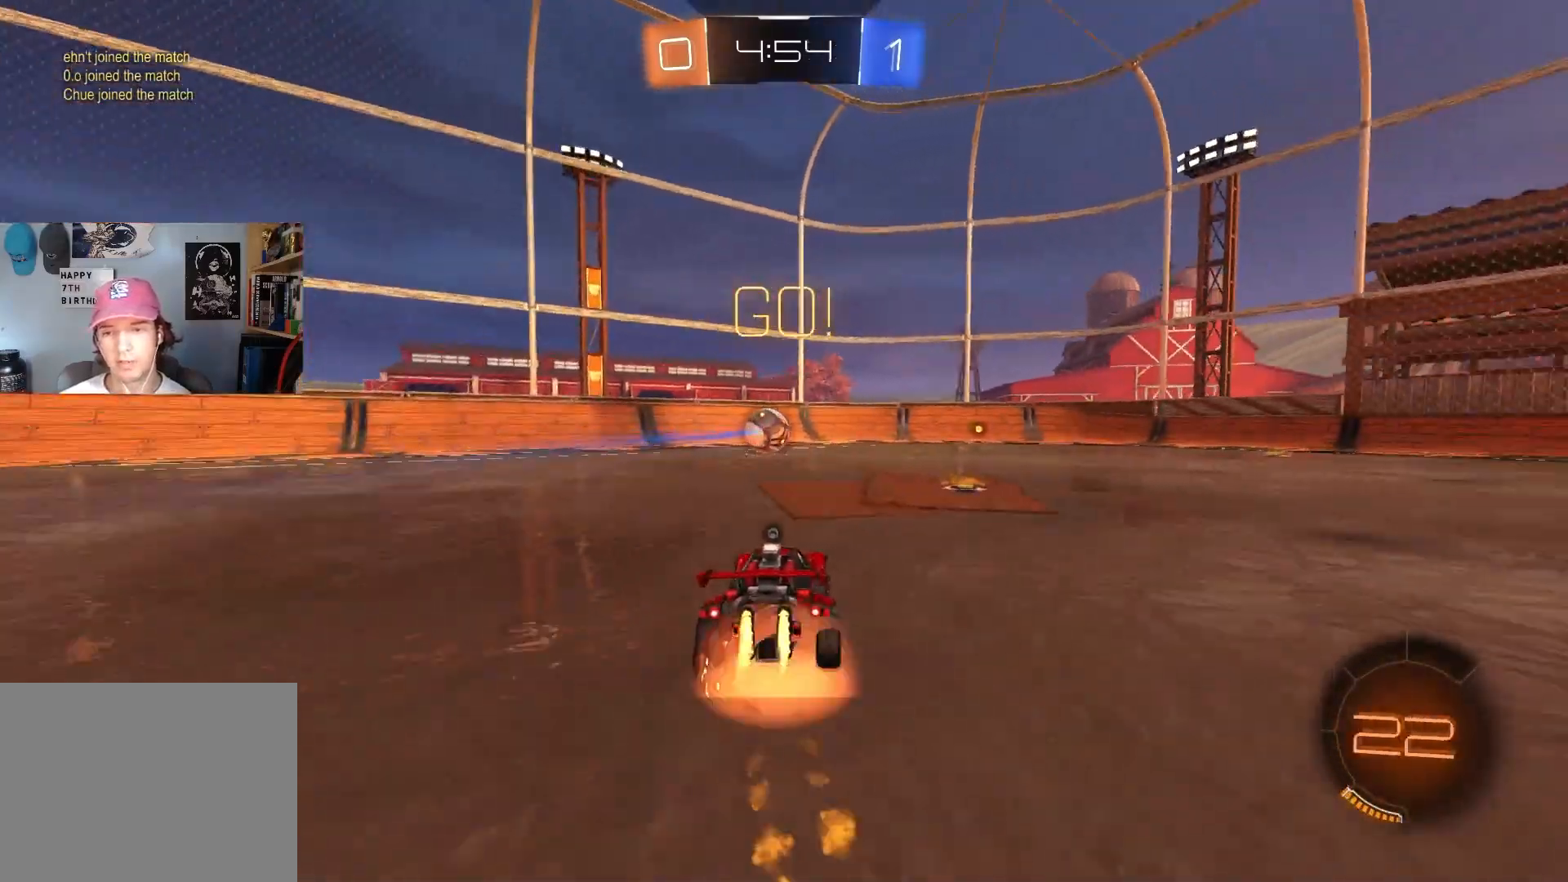
{"buttons": ["CIRCLE", "R1", "R2"], "left_stick": "down-right", "right_stick": "center", "events": [[33, "CROSS", "up"], [100, "CROSS", "down"], [100, "R1", "down"], [150, "L3", "down"], [217, "left_stick", "down"], [233, "CROSS", "up"], [300, "L3", "up"], [383, "left_stick", "center"], [500, "left_stick", "down-right"]]}
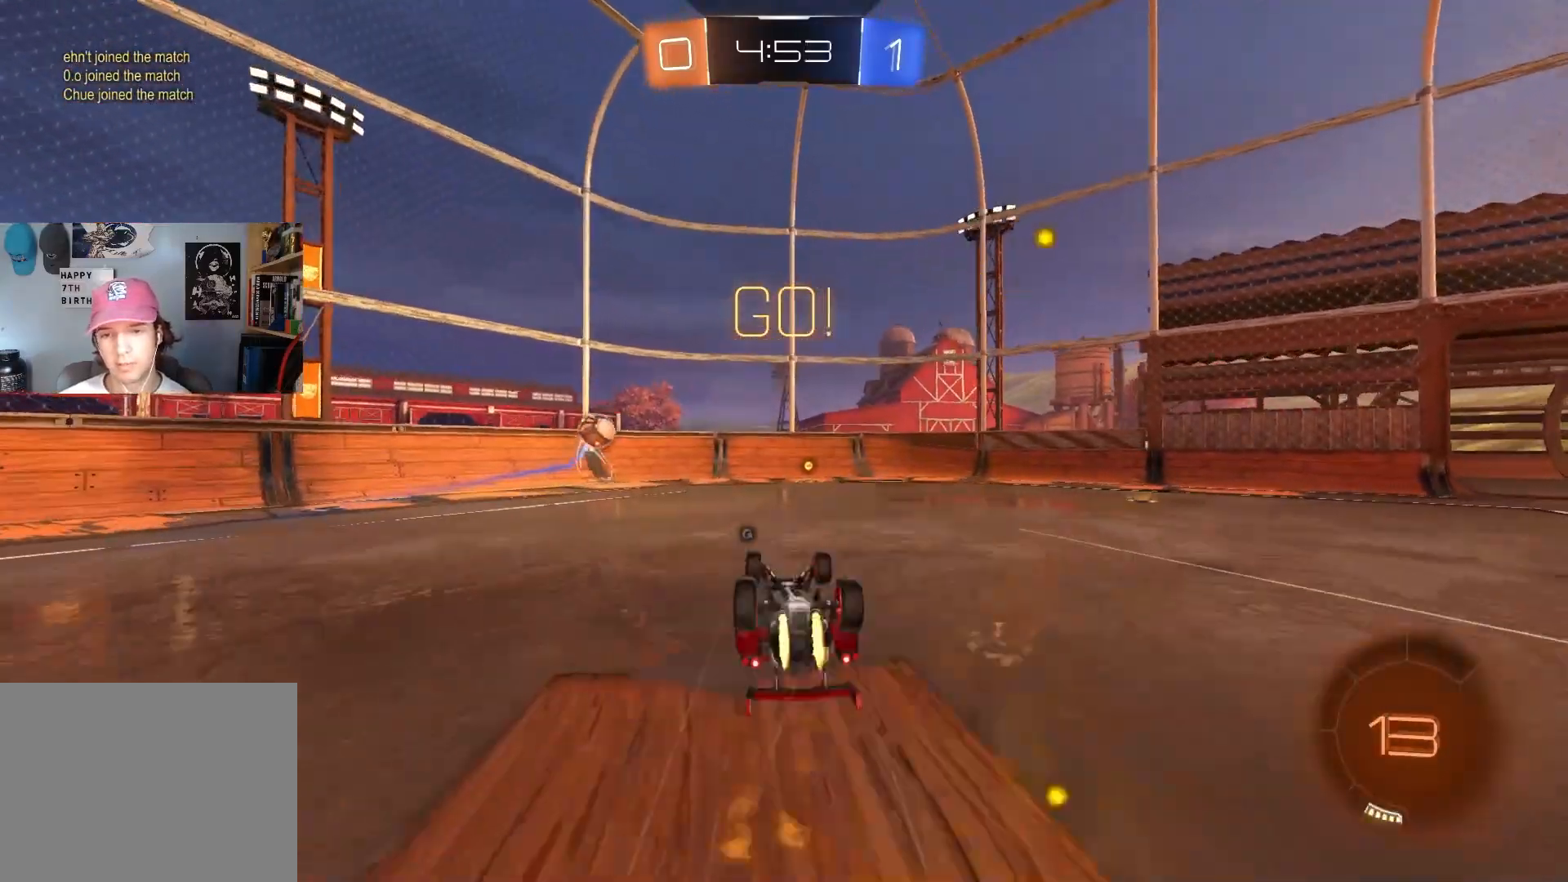
{"buttons": ["R2"], "left_stick": "center", "right_stick": "center", "events": [[250, "left_stick", "down"], [367, "CIRCLE", "up"], [367, "R1", "up"], [383, "left_stick", "center"]]}
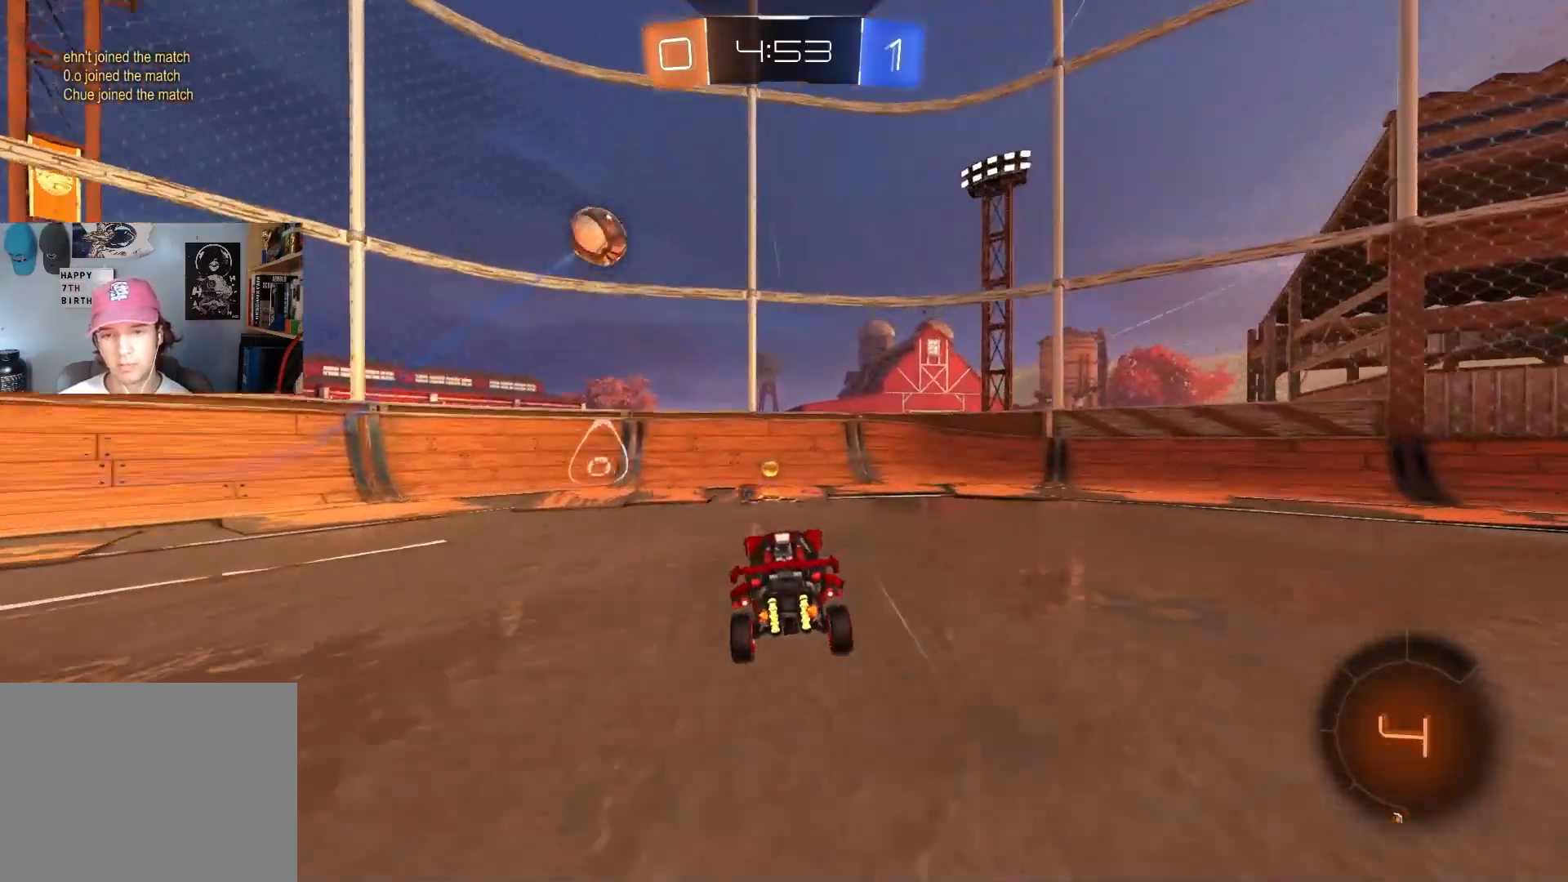
{"buttons": ["CIRCLE", "R2"], "left_stick": "center", "right_stick": "center", "events": [[67, "TRIANGLE", "down"], [83, "left_stick", "right"], [167, "TRIANGLE", "up"], [400, "CIRCLE", "down"], [433, "left_stick", "center"]]}
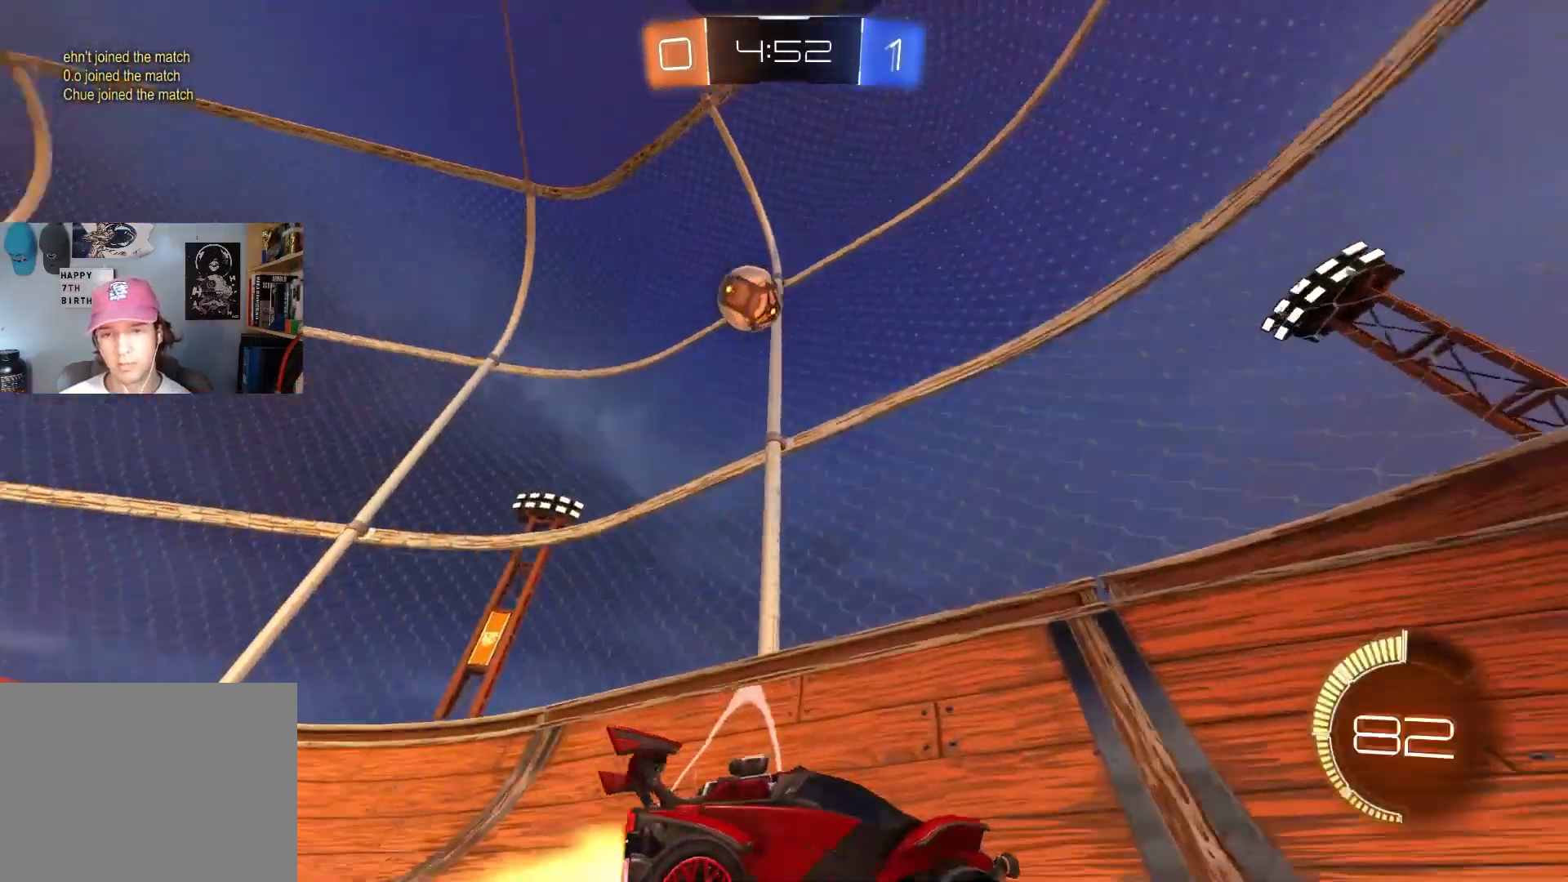
{"buttons": ["R2"], "left_stick": "center", "right_stick": "center", "events": [[400, "CIRCLE", "up"]]}
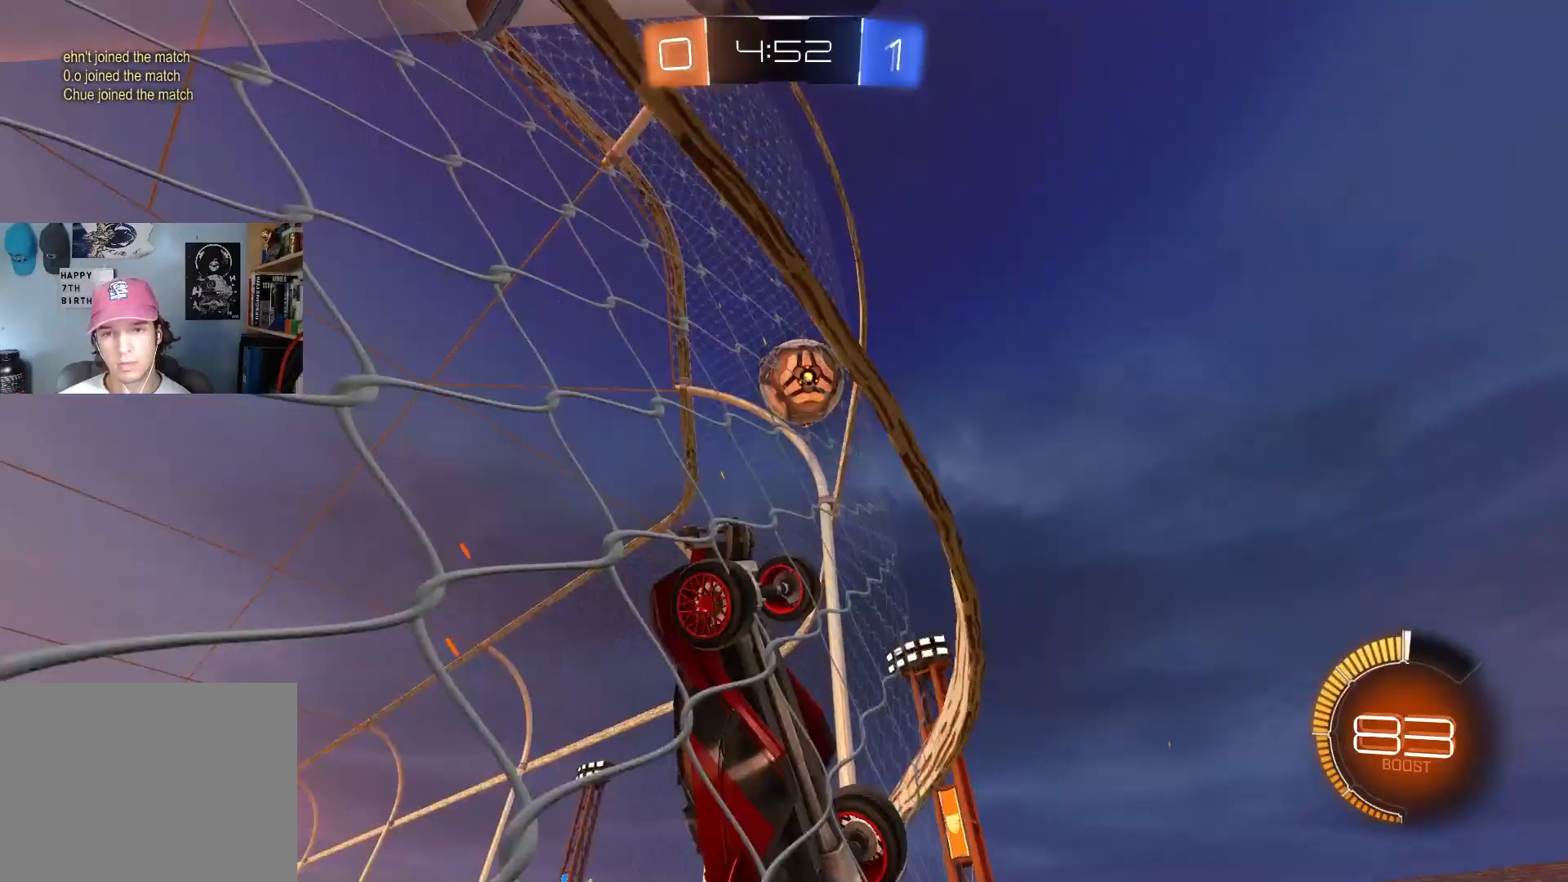
{"buttons": ["L2", "R2"], "left_stick": "left", "right_stick": "center", "events": [[67, "left_stick", "left"], [250, "L2", "down"], [250, "R2", "up"], [500, "R2", "down"]]}
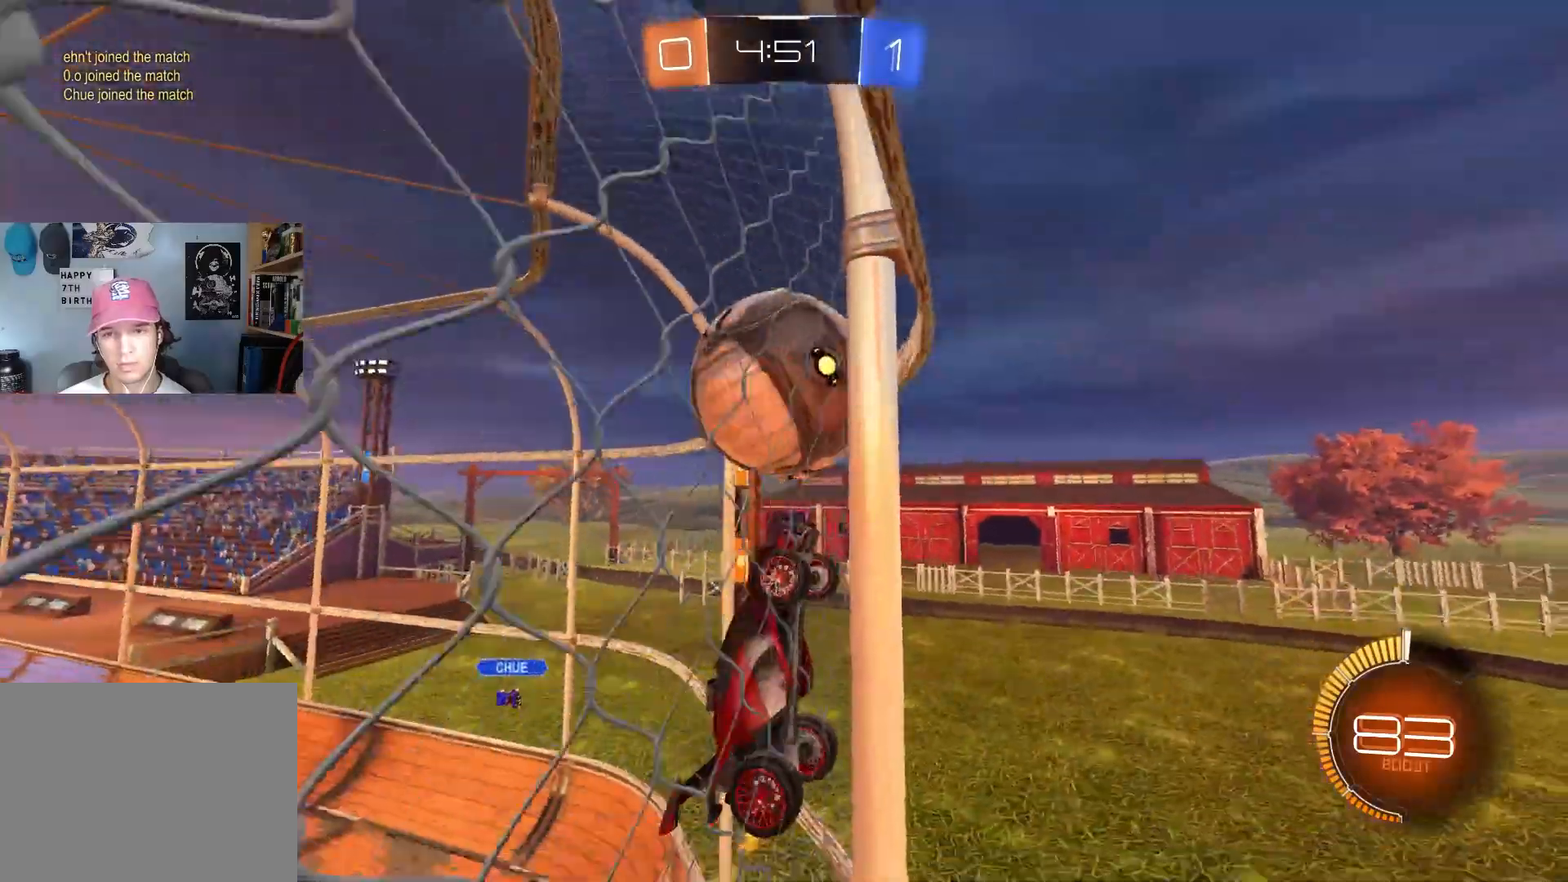
{"buttons": ["R2"], "left_stick": "left", "right_stick": "center", "events": [[67, "L2", "up"], [283, "CIRCLE", "down"], [500, "CIRCLE", "up"]]}
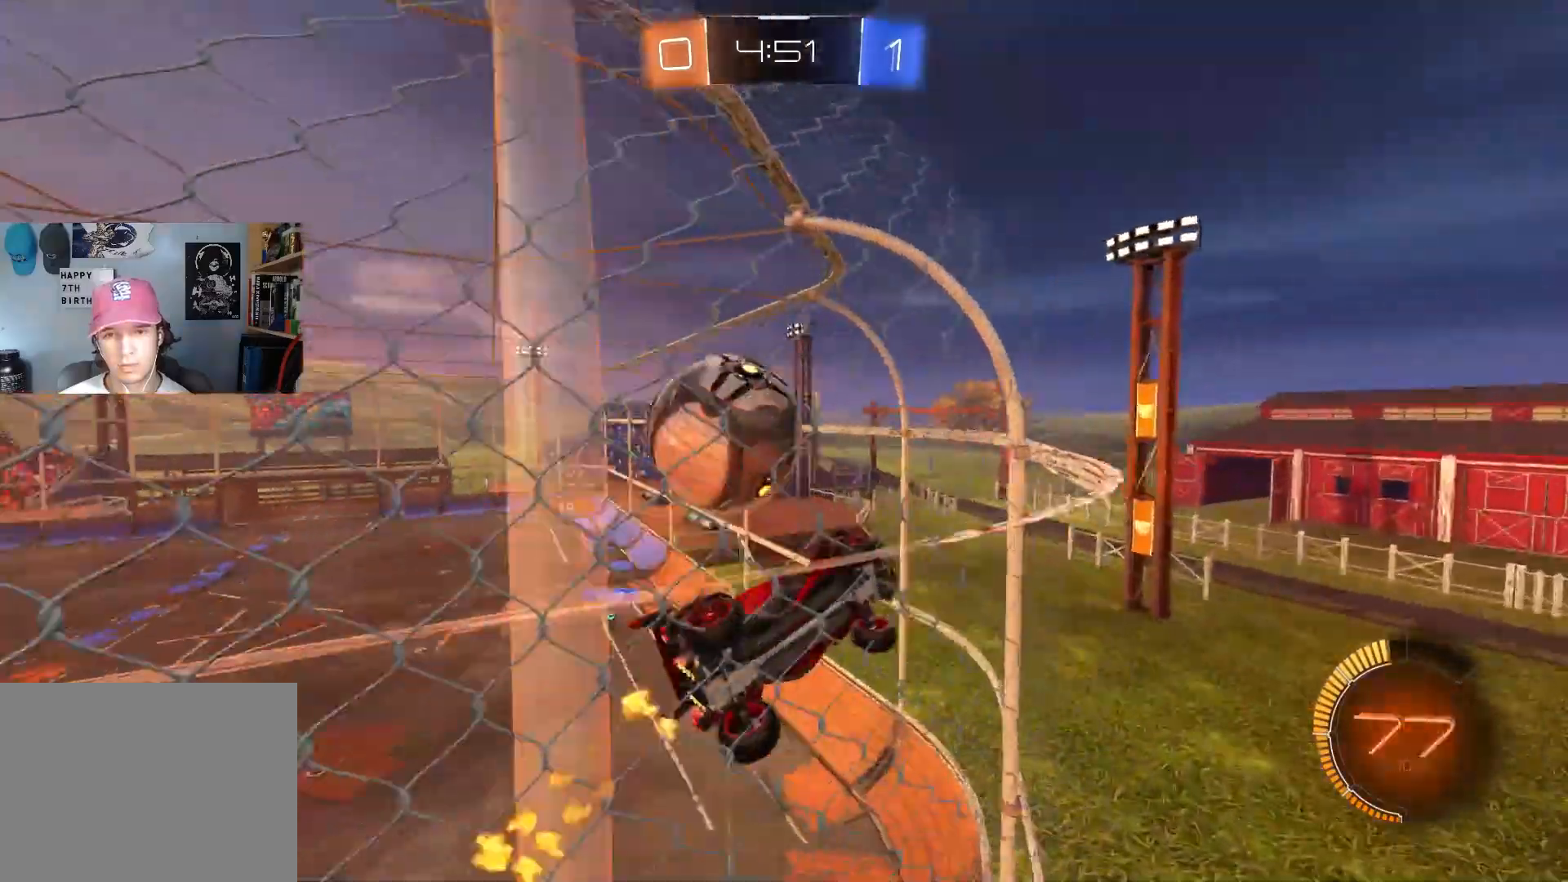
{"buttons": ["CROSS", "L2", "R2"], "left_stick": "center", "right_stick": "center", "events": [[200, "left_stick", "center"], [417, "L2", "down"], [500, "CROSS", "down"]]}
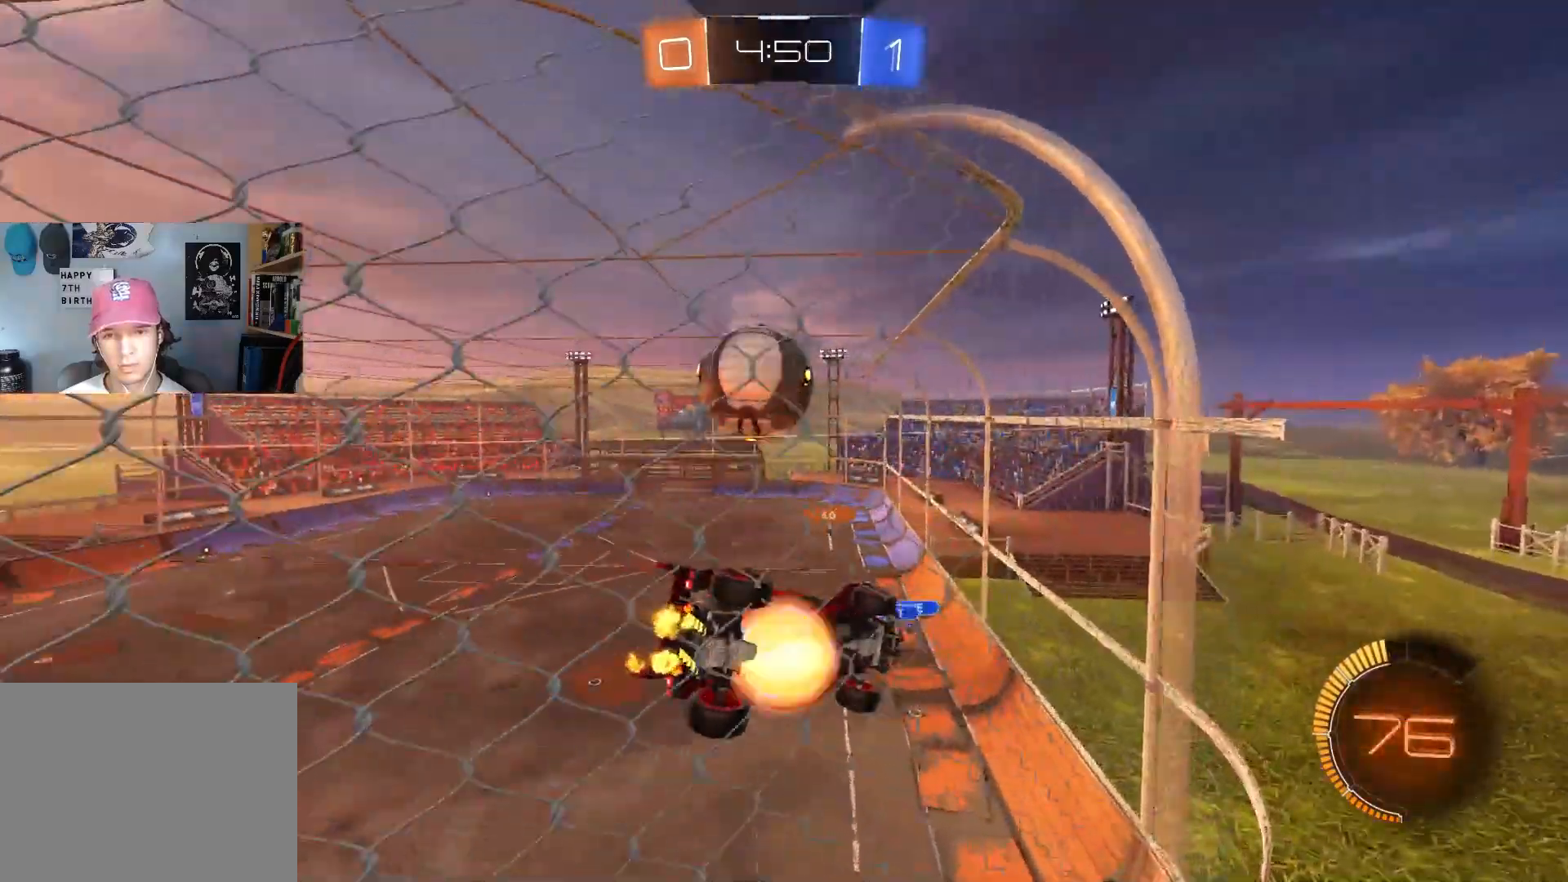
{"buttons": ["CIRCLE", "R2"], "left_stick": "center", "right_stick": "center", "events": [[17, "R1", "down"], [17, "left_stick", "down"], [133, "L2", "up"], [183, "CROSS", "up"], [317, "CIRCLE", "down"], [317, "R1", "up"], [333, "left_stick", "up"], [483, "left_stick", "center"]]}
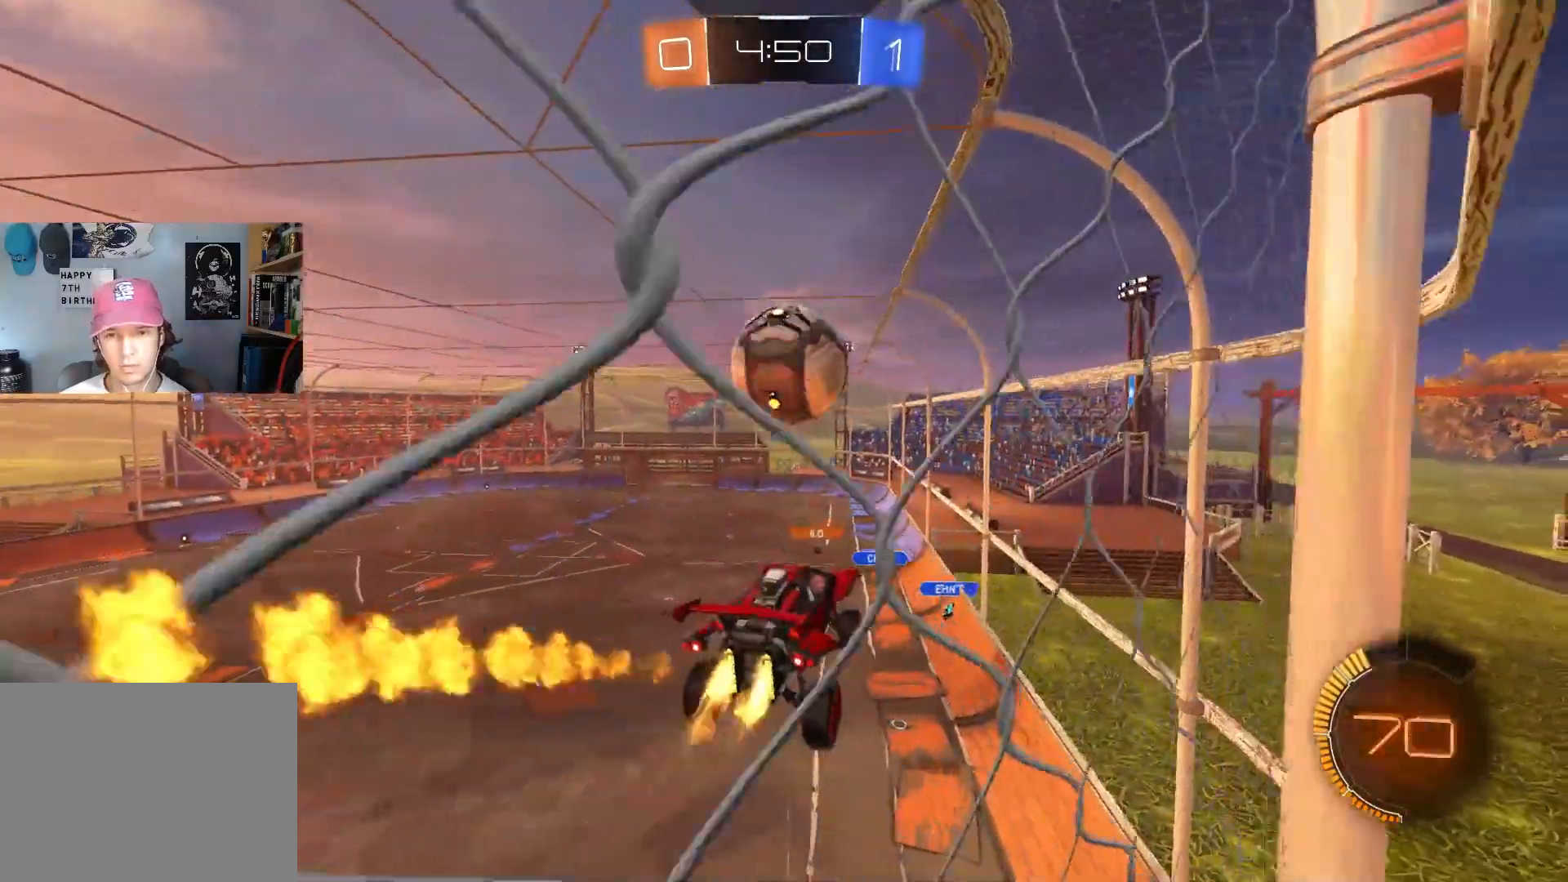
{"buttons": ["L1", "R2"], "left_stick": "up-left", "right_stick": "center", "events": [[117, "L1", "down"], [133, "left_stick", "down-right"], [167, "L1", "up"], [233, "CIRCLE", "up"], [233, "left_stick", "up-right"], [350, "CROSS", "down"], [350, "L1", "down"], [483, "left_stick", "up-left"], [500, "CROSS", "up"]]}
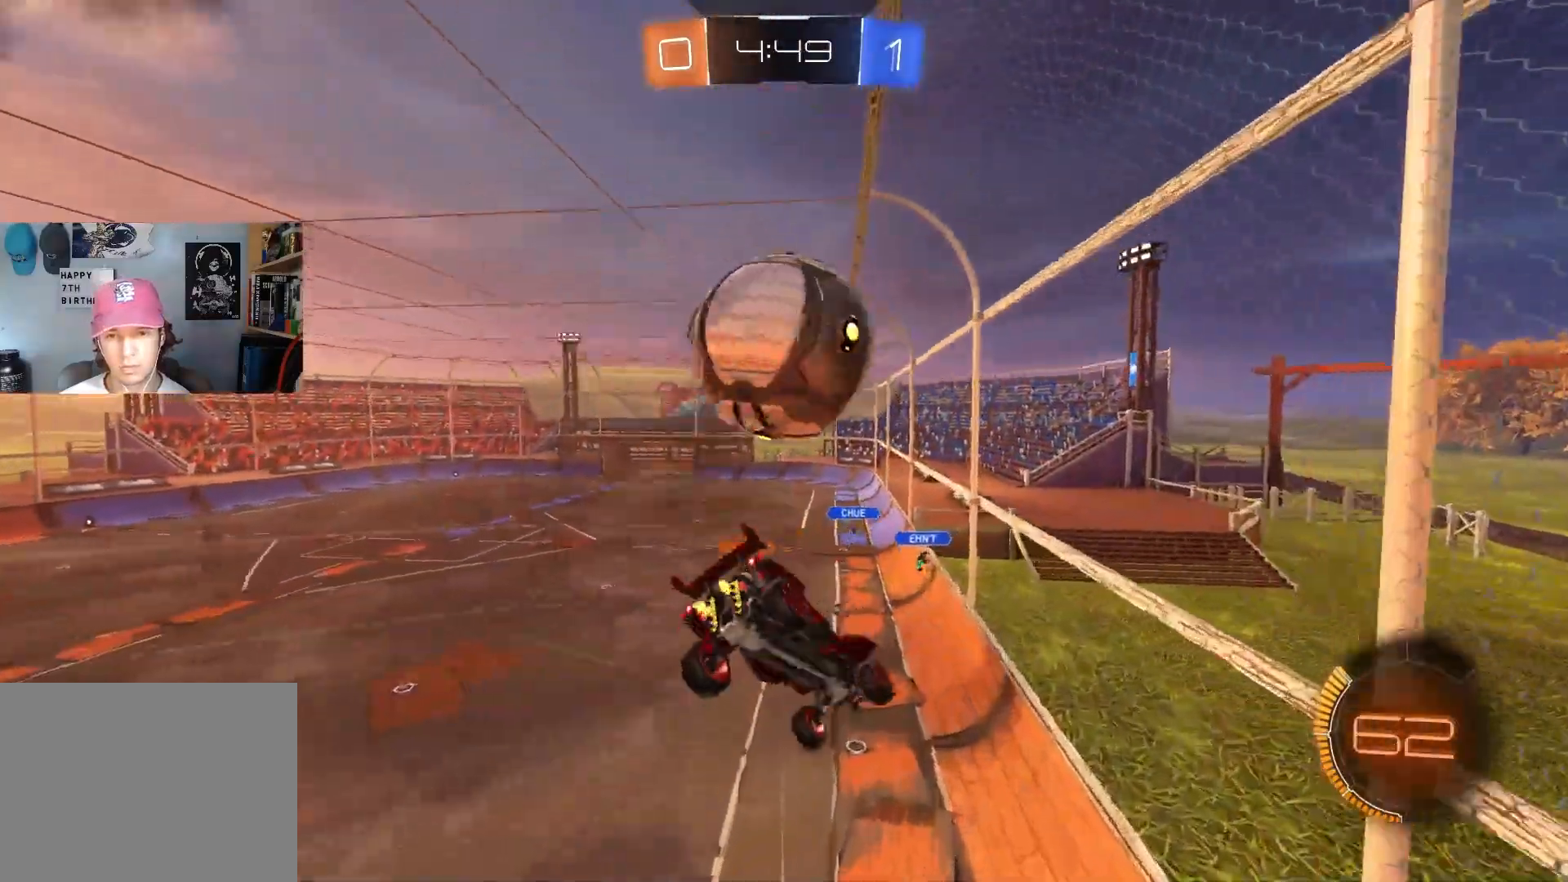
{"buttons": ["L1"], "left_stick": "up-left", "right_stick": "center", "events": [[50, "CIRCLE", "down"], [50, "left_stick", "down"], [167, "CIRCLE", "up"], [267, "R2", "up"], [350, "left_stick", "left"], [500, "left_stick", "up-left"]]}
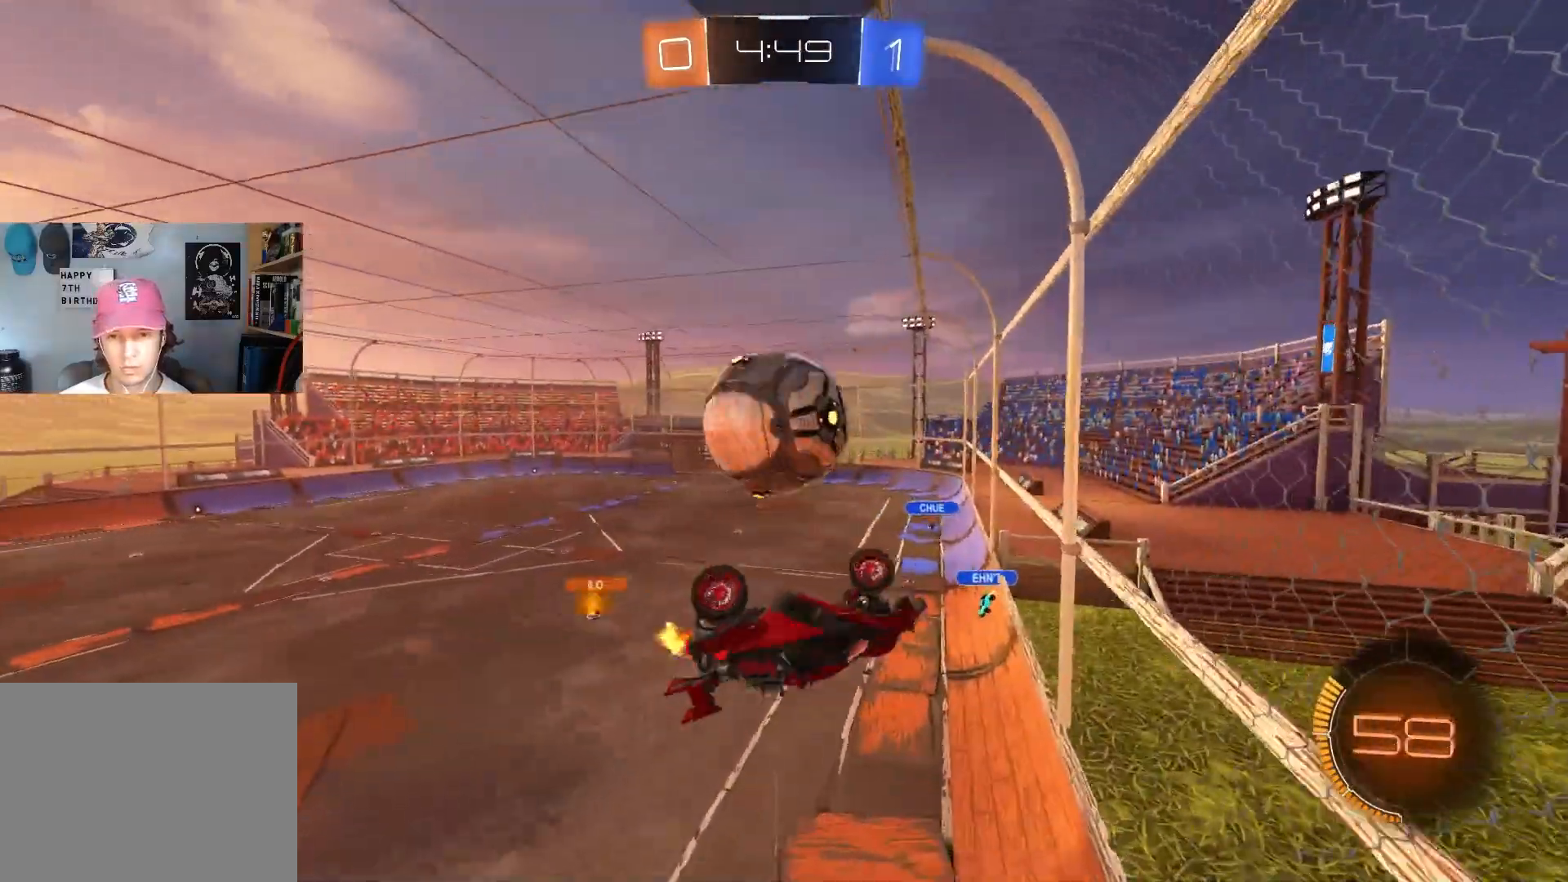
{"buttons": ["L1", "R2"], "left_stick": "left", "right_stick": "center", "events": [[267, "R2", "down"], [483, "left_stick", "left"]]}
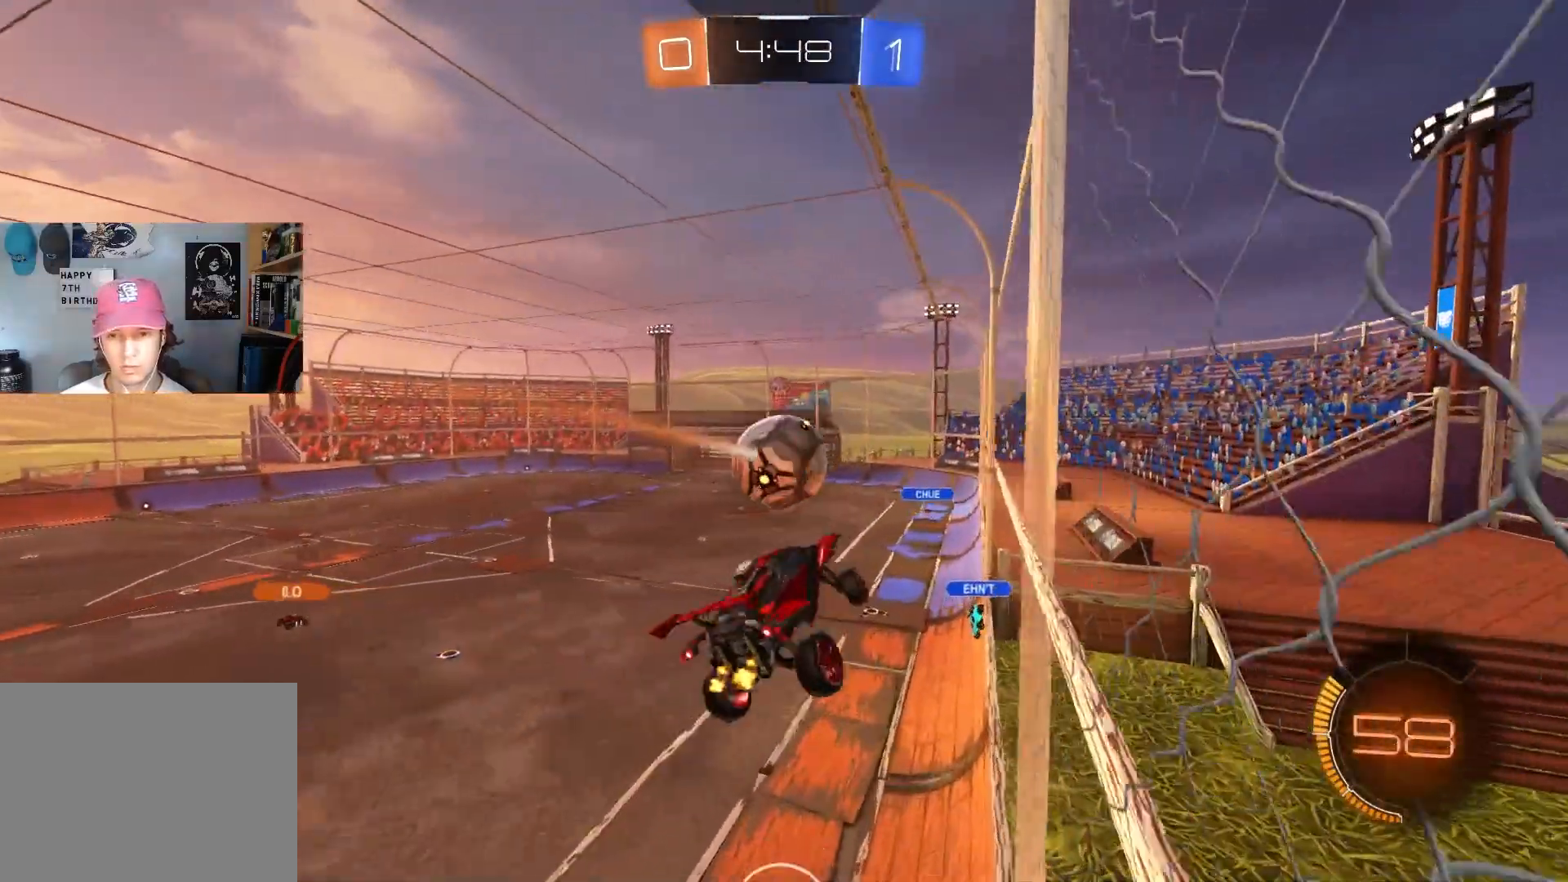
{"buttons": ["R2"], "left_stick": "center", "right_stick": "center", "events": [[50, "L1", "up"], [167, "left_stick", "center"], [383, "left_stick", "left"], [483, "left_stick", "center"]]}
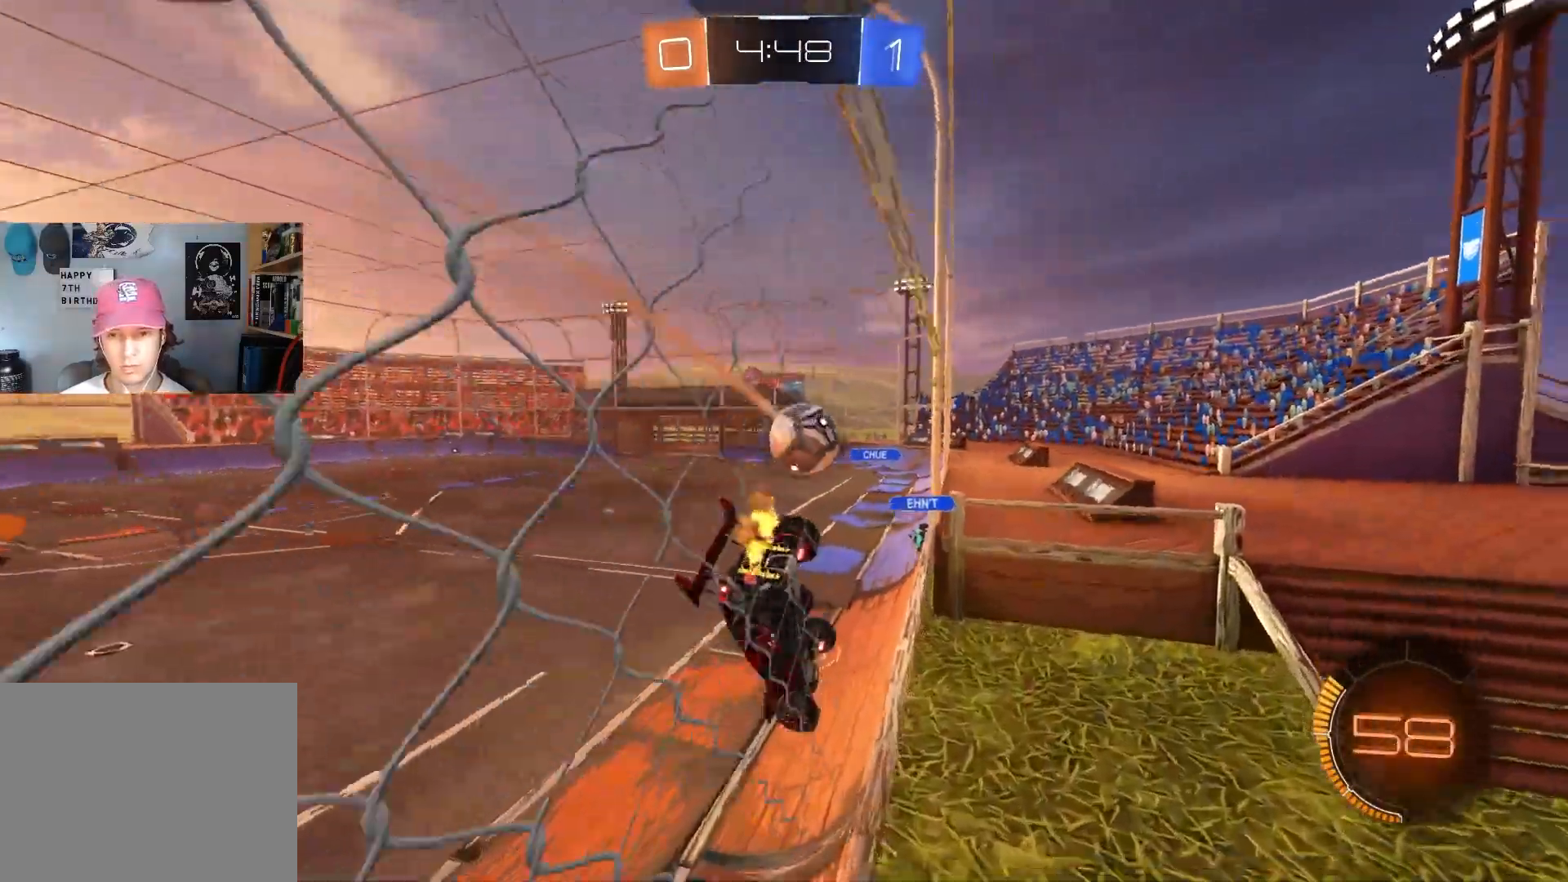
{"buttons": ["CIRCLE", "R2"], "left_stick": "right", "right_stick": "center", "events": [[150, "left_stick", "right"], [233, "CIRCLE", "down"]]}
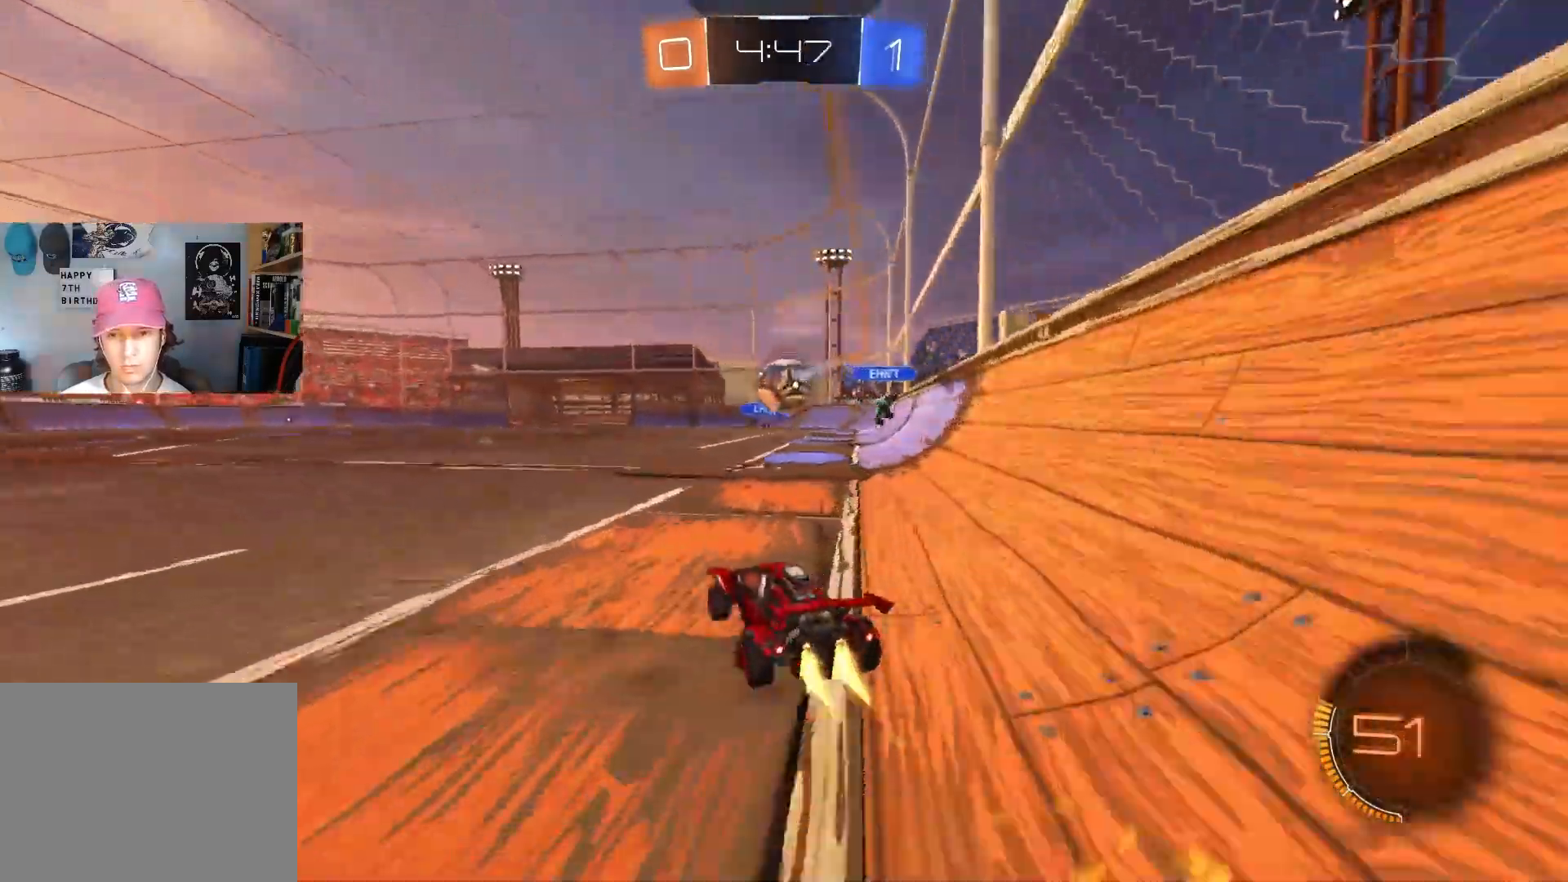
{"buttons": ["R2"], "left_stick": "center", "right_stick": "center", "events": [[50, "left_stick", "center"], [217, "left_stick", "left"], [317, "left_stick", "center"], [500, "CIRCLE", "up"]]}
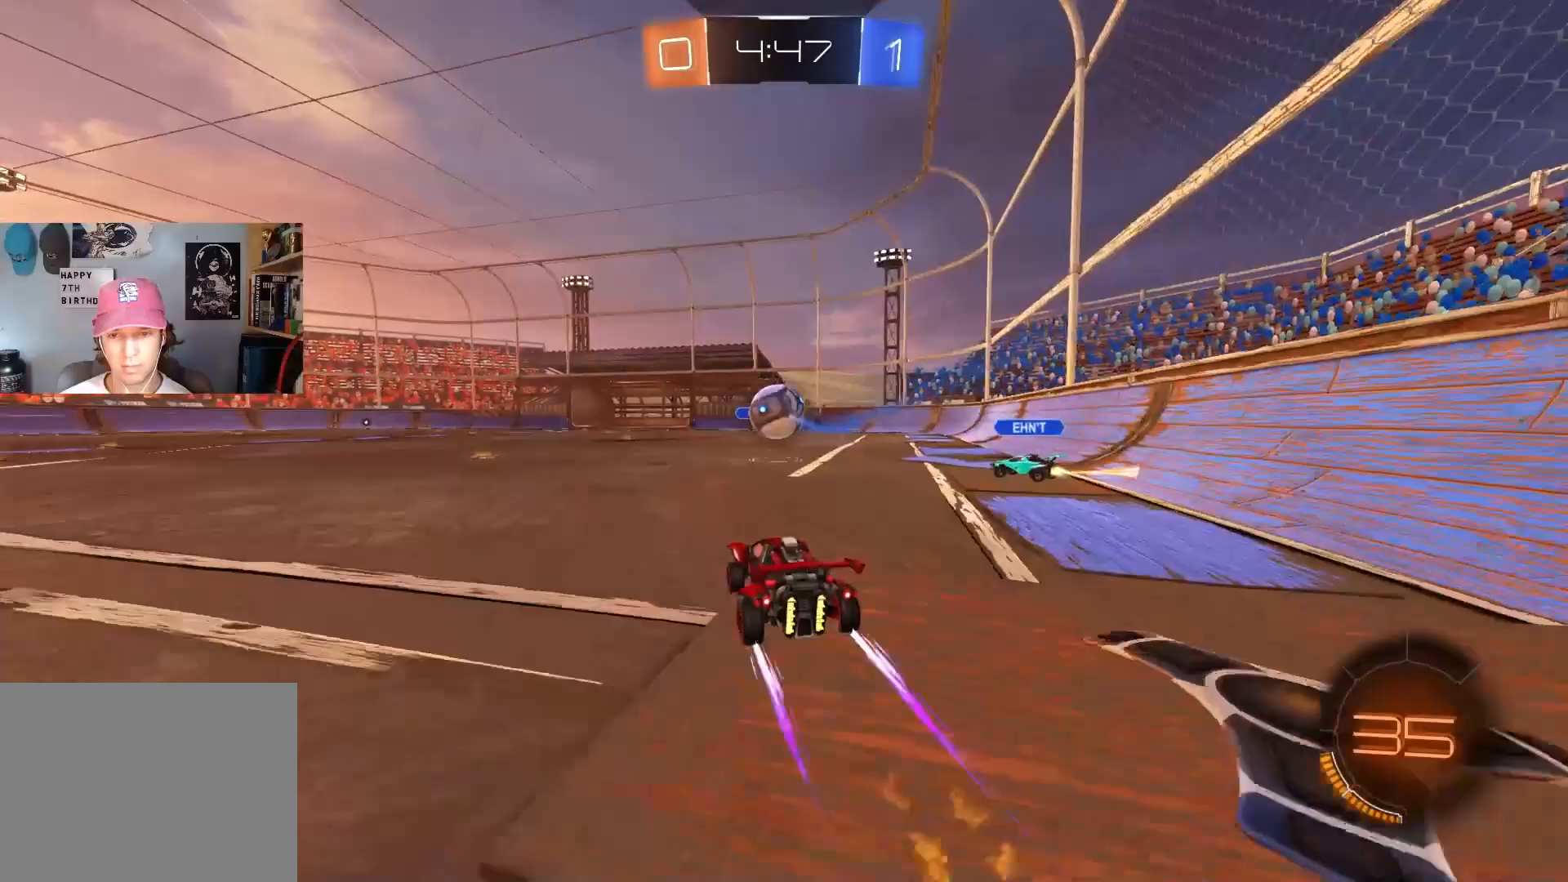
{"buttons": ["R2"], "left_stick": "center", "right_stick": "center", "events": []}
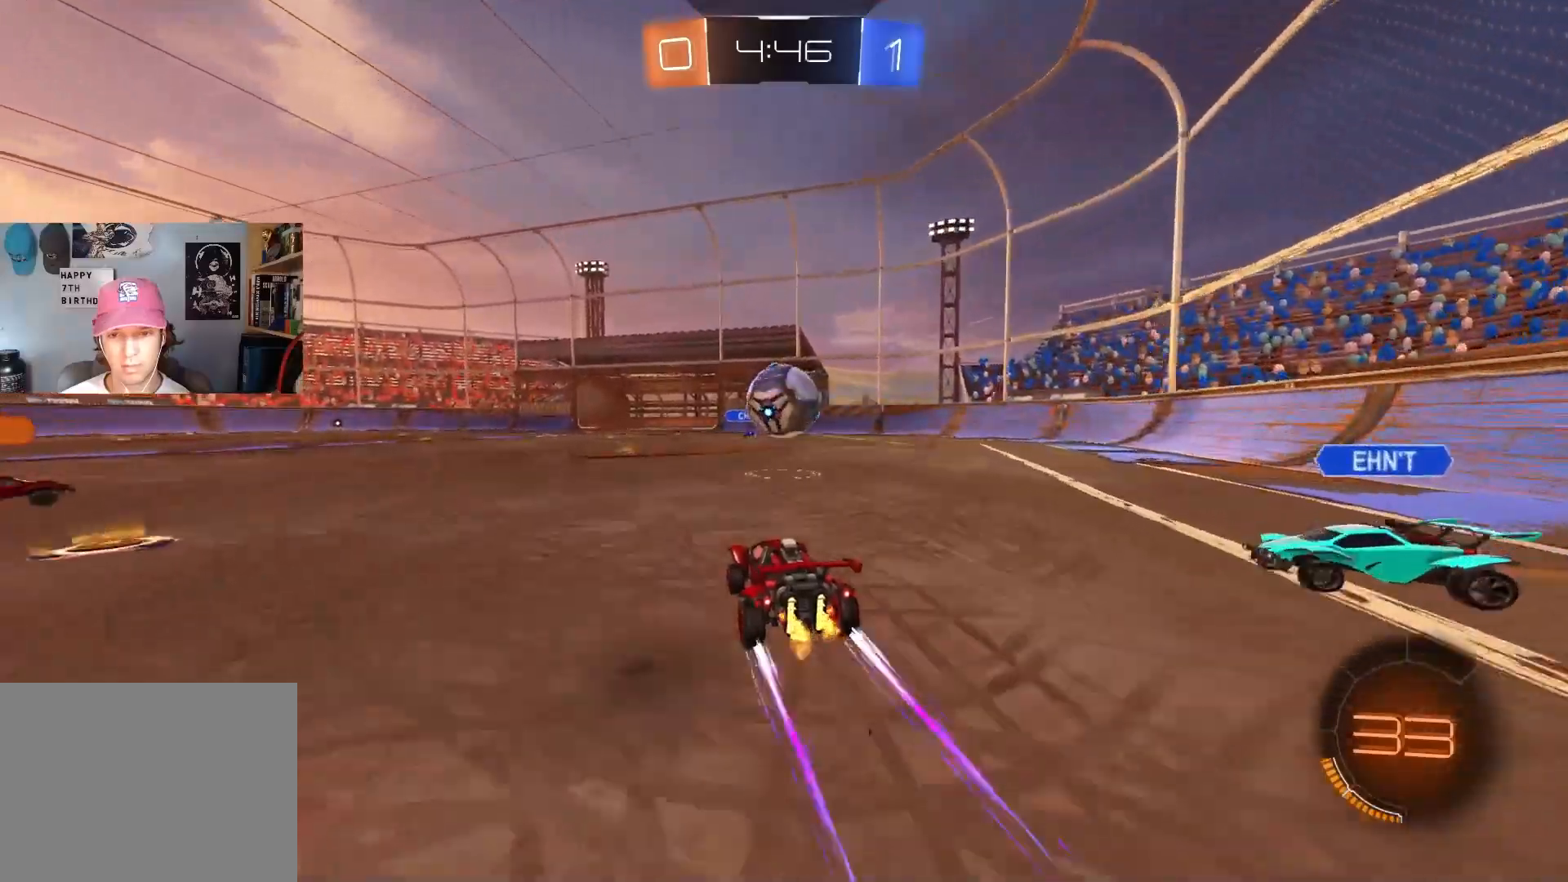
{"buttons": ["R2"], "left_stick": "left", "right_stick": "center", "events": [[233, "left_stick", "down-right"], [250, "CROSS", "down"], [350, "CROSS", "up"], [350, "left_stick", "center"], [450, "left_stick", "left"]]}
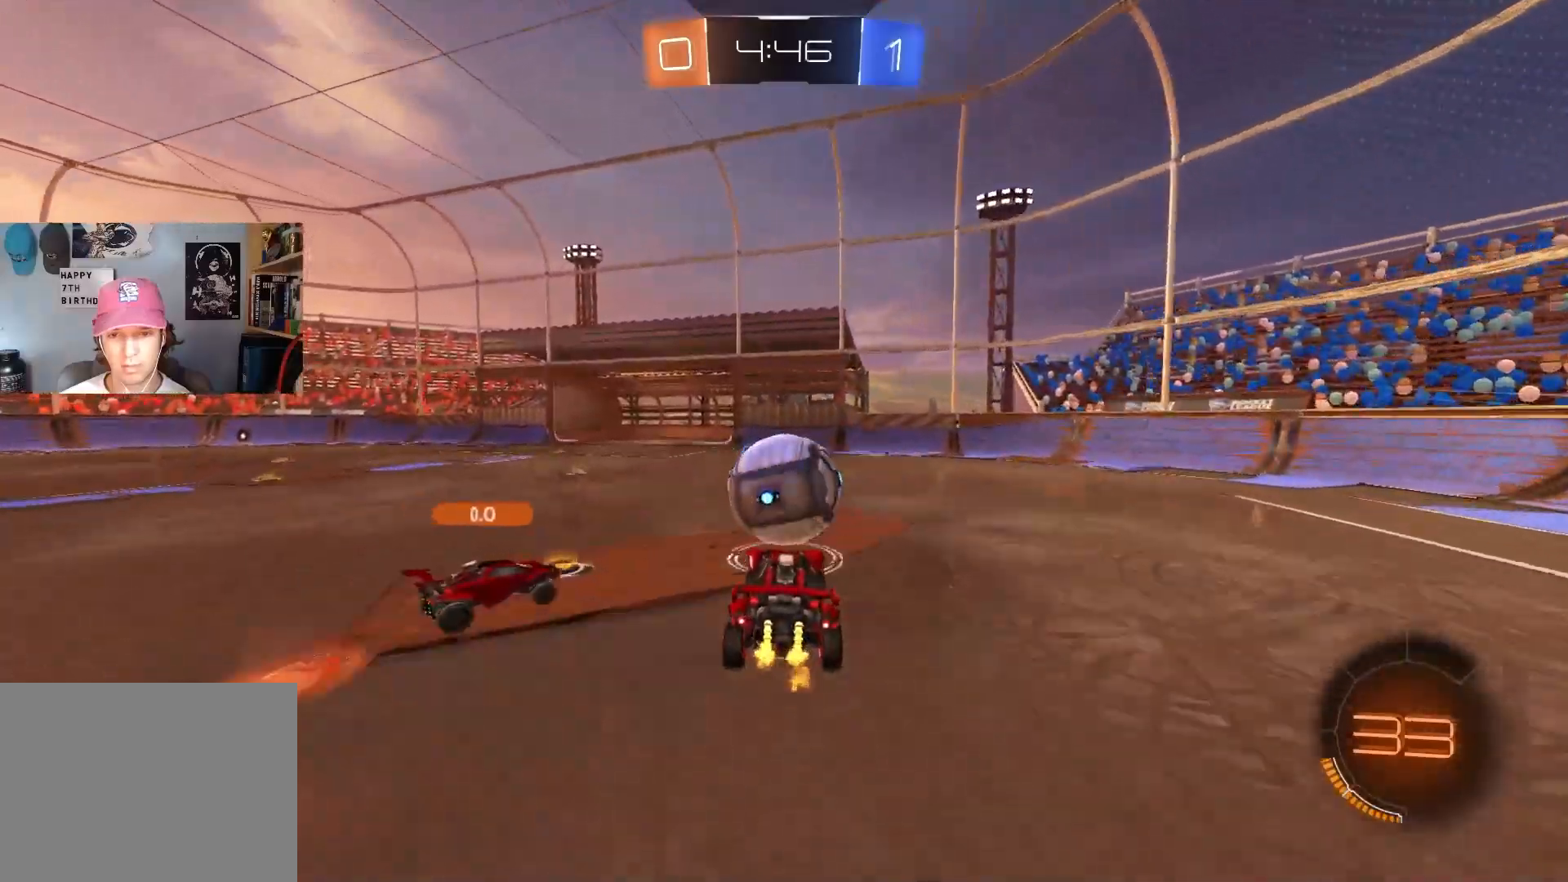
{"buttons": [], "left_stick": "left", "right_stick": "center", "events": [[83, "left_stick", "center"], [267, "left_stick", "left"], [500, "R2", "up"]]}
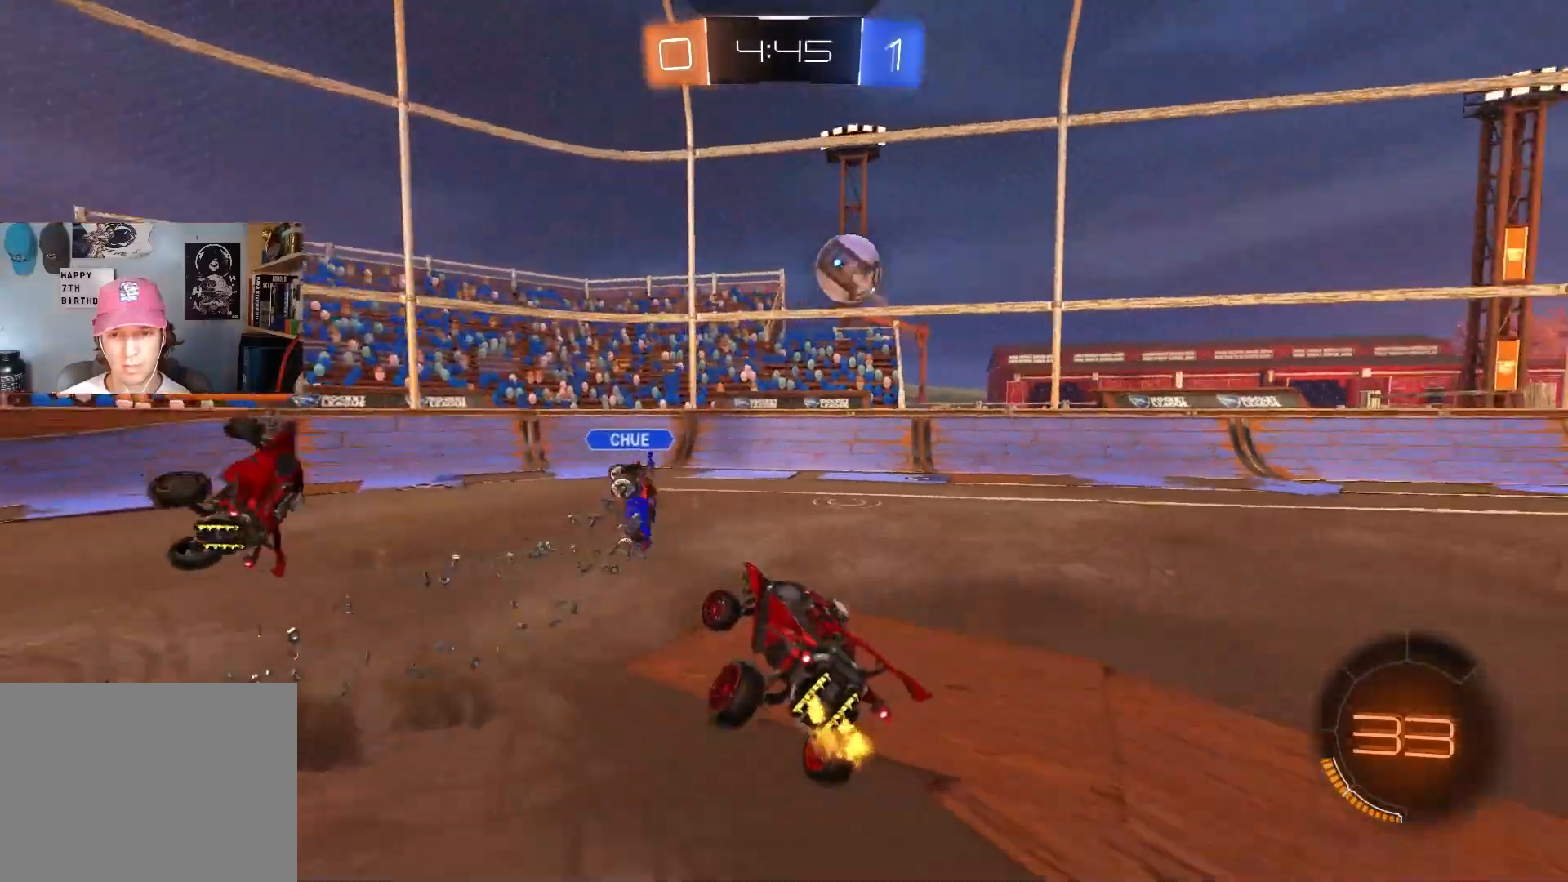
{"buttons": ["L2"], "left_stick": "center", "right_stick": "center", "events": [[250, "L1", "down"], [467, "L1", "up"], [467, "L2", "down"], [483, "left_stick", "center"]]}
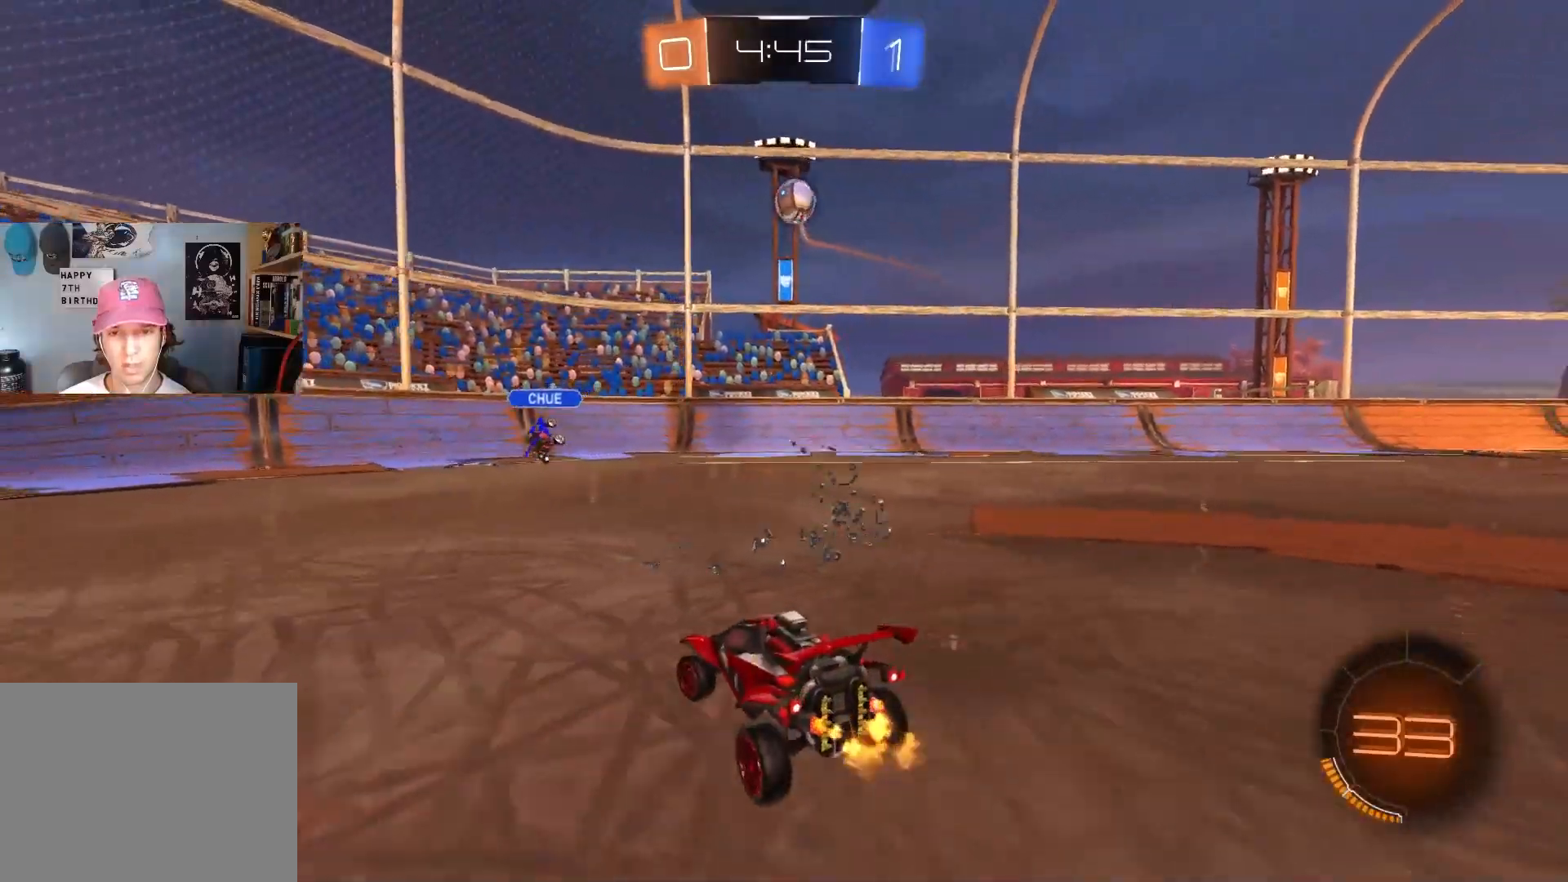
{"buttons": ["L2"], "left_stick": "left", "right_stick": "center", "events": [[200, "left_stick", "left"]]}
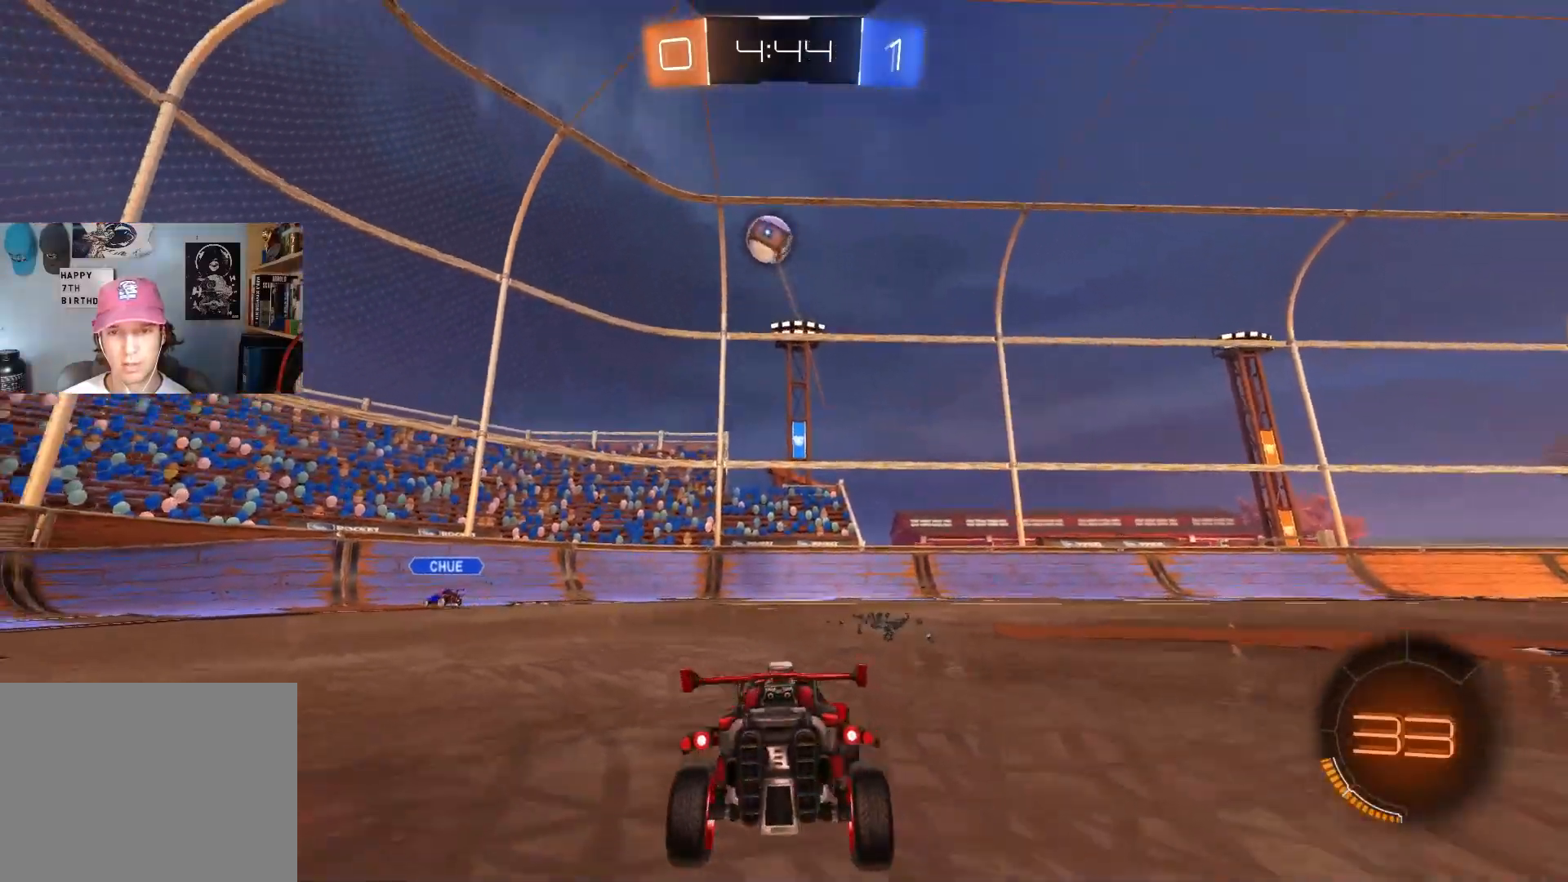
{"buttons": ["CROSS", "L2"], "left_stick": "down", "right_stick": "center", "events": [[217, "left_stick", "center"], [333, "CROSS", "down"], [350, "left_stick", "down"]]}
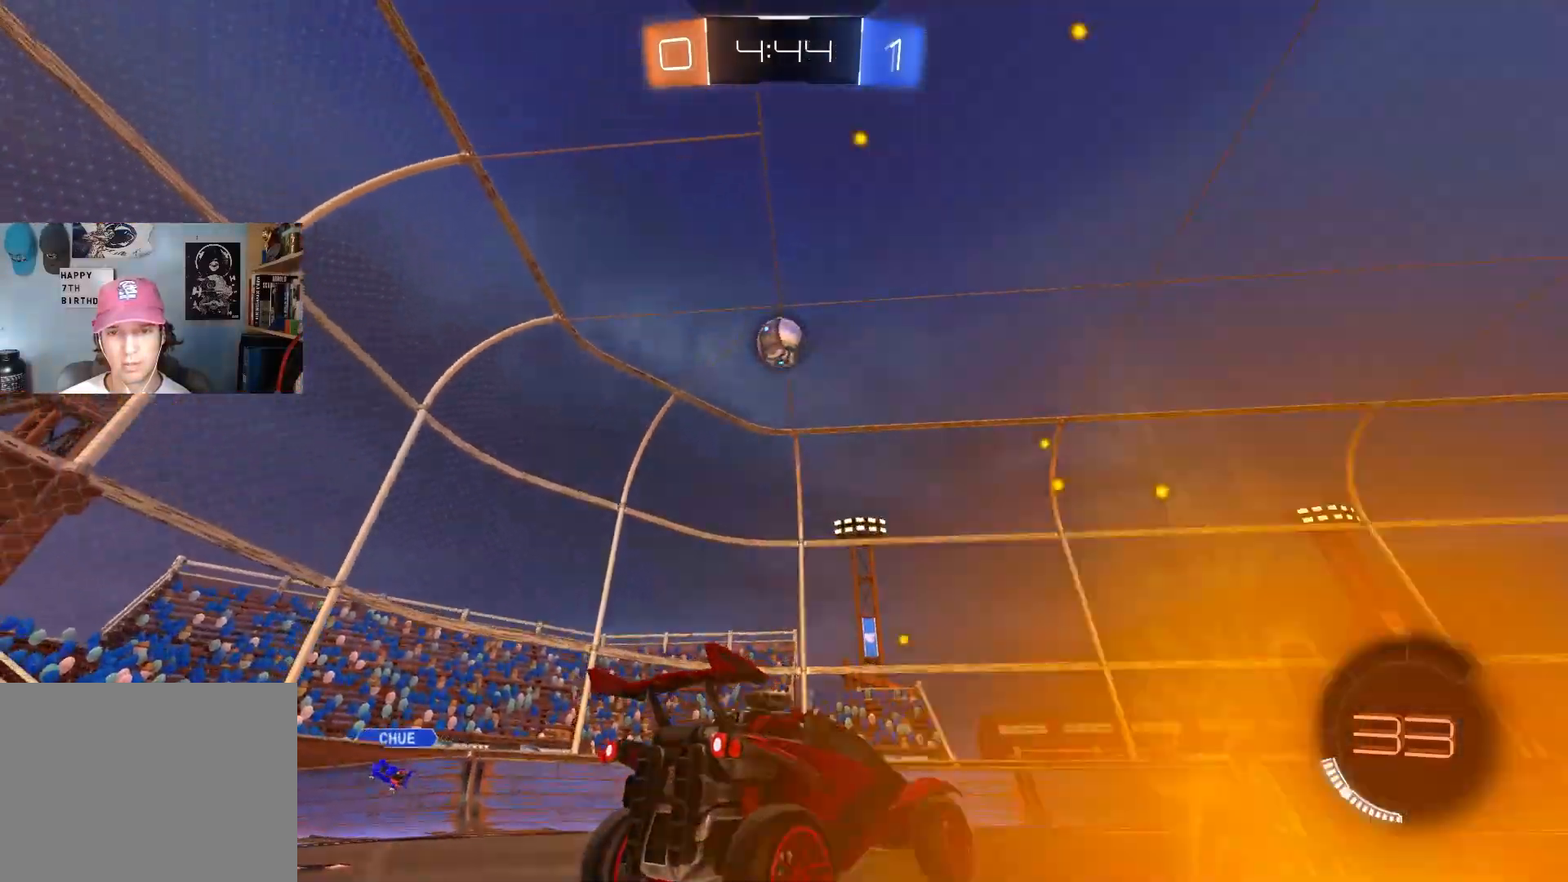
{"buttons": ["CROSS", "R2"], "left_stick": "down", "right_stick": "center", "events": [[167, "L2", "up"], [200, "CROSS", "up"], [233, "R1", "down"], [350, "R1", "up"], [367, "left_stick", "center"], [433, "CROSS", "down"], [467, "R2", "down"], [500, "left_stick", "down"]]}
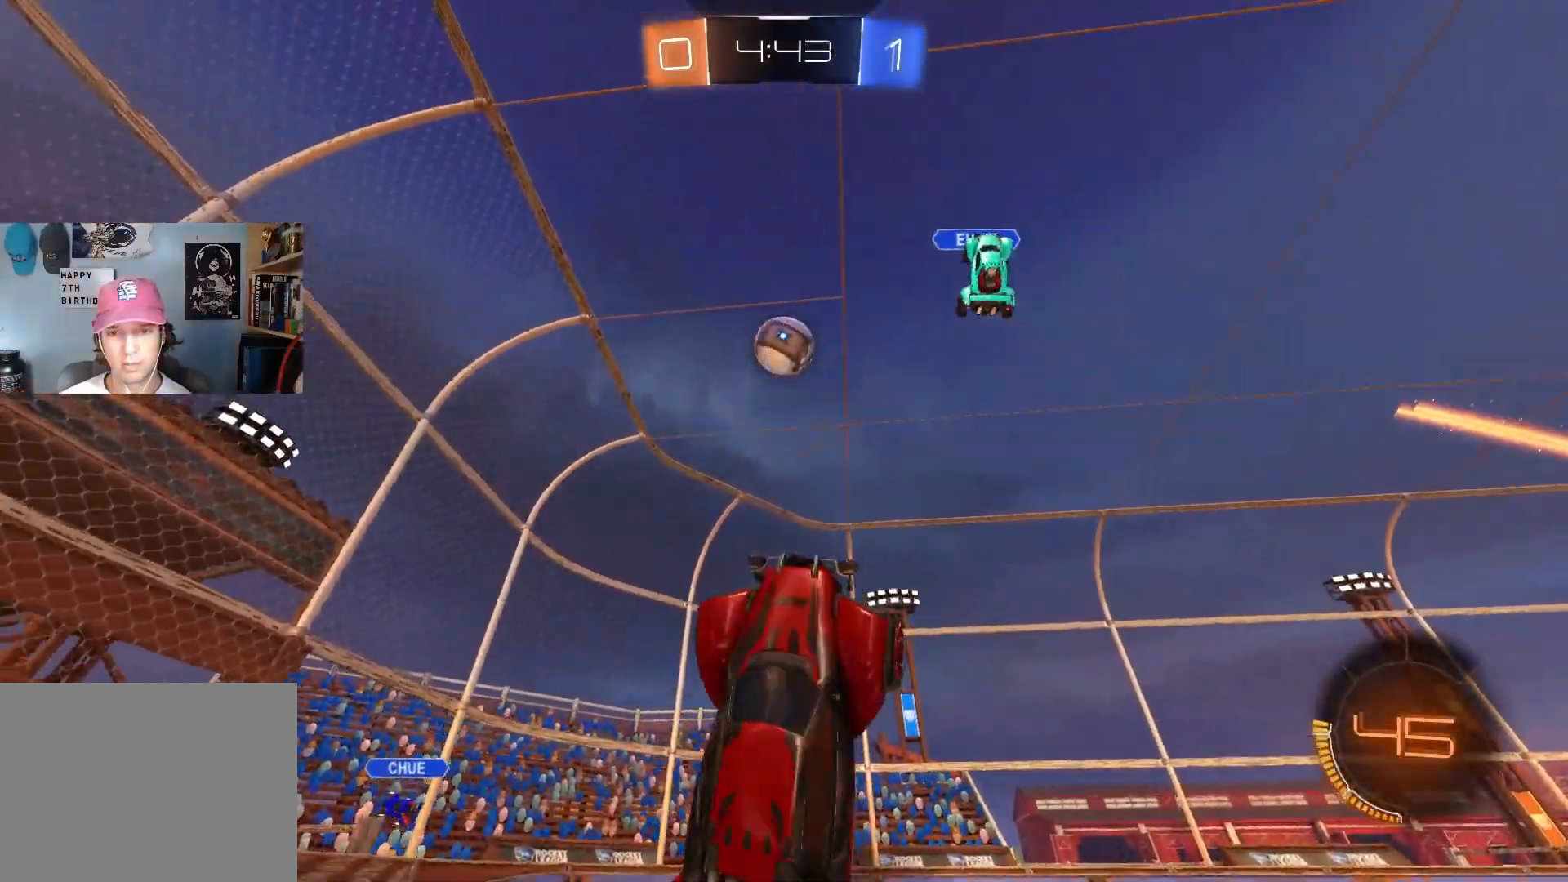
{"buttons": ["CIRCLE", "R1", "R2"], "left_stick": "right", "right_stick": "center", "events": [[67, "CROSS", "up"], [133, "CIRCLE", "down"], [133, "R1", "down"], [183, "left_stick", "center"], [283, "left_stick", "up"], [333, "left_stick", "up-right"], [450, "left_stick", "right"]]}
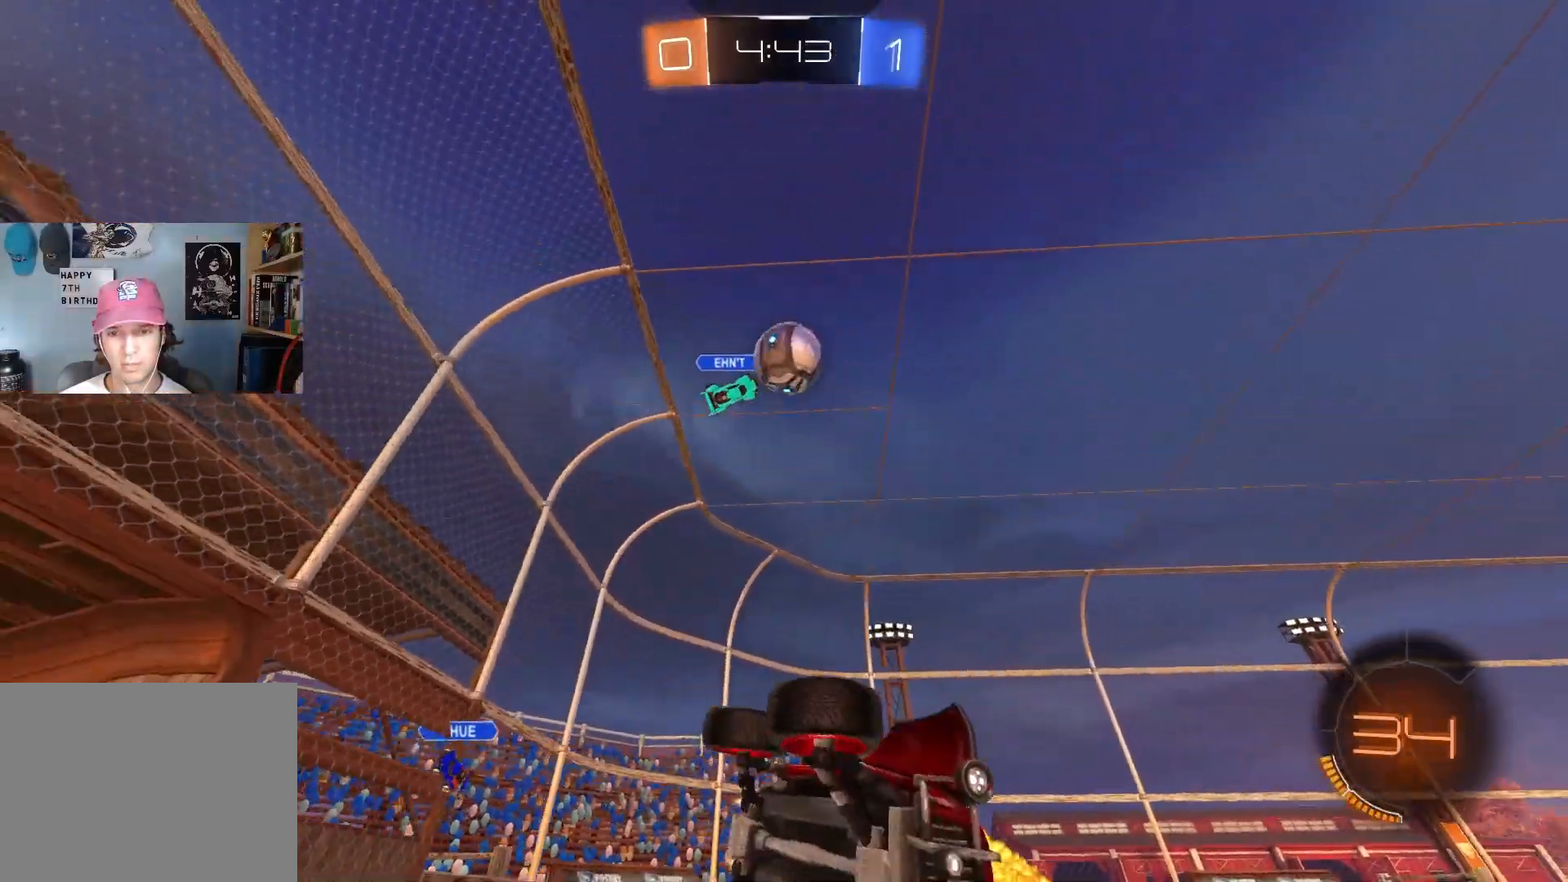
{"buttons": ["R2"], "left_stick": "center", "right_stick": "center", "events": [[117, "R1", "up"], [183, "TRIANGLE", "down"], [200, "left_stick", "center"], [300, "TRIANGLE", "up"], [467, "CIRCLE", "up"]]}
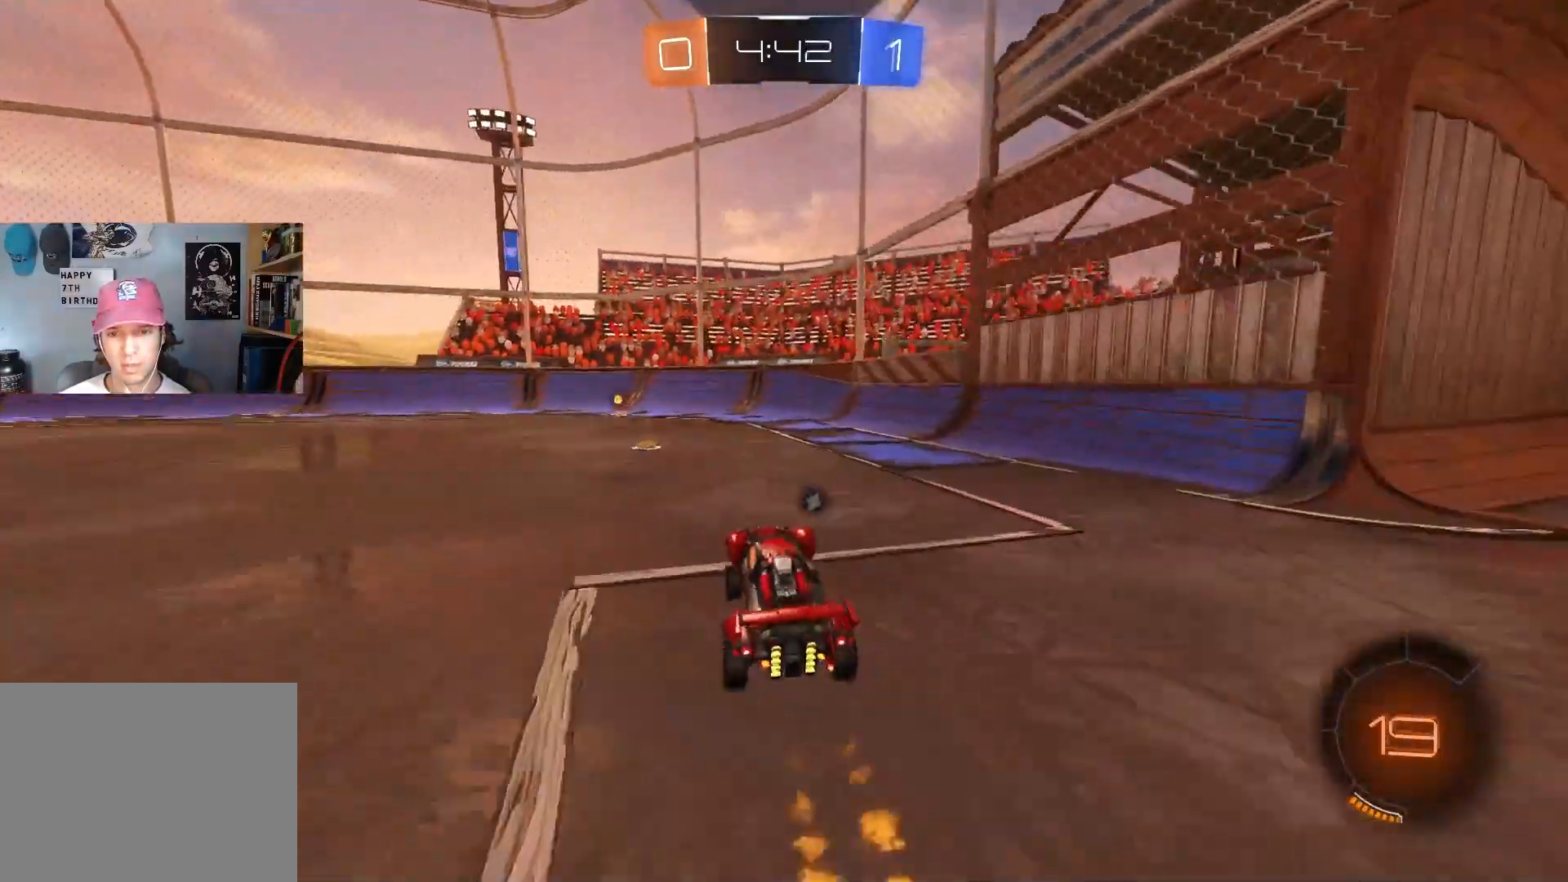
{"buttons": ["CIRCLE", "R2"], "left_stick": "center", "right_stick": "center", "events": [[17, "left_stick", "left"], [67, "CIRCLE", "down"], [333, "TRIANGLE", "down"], [417, "left_stick", "center"], [467, "TRIANGLE", "up"]]}